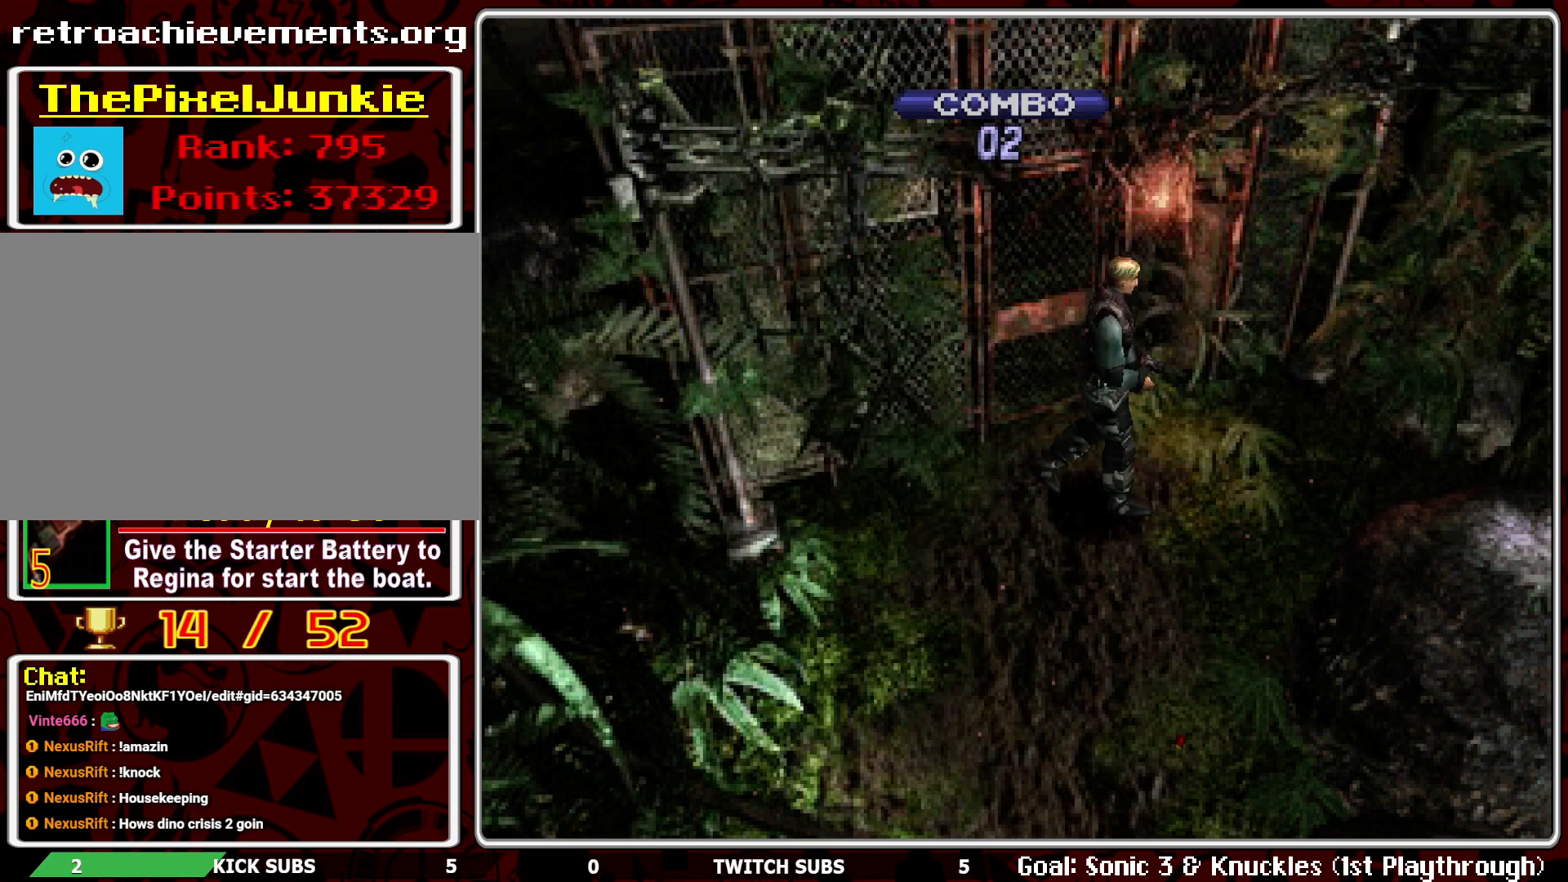
Gameplay with a controller (PlayStation layout); each line is a JSON object with the inputs held at the frame after it. "events" lists button and stick changes between this image and that frame as [ms after this image, input, new state], when the widget could be followed in between. Not read: right_stick.
{"buttons": ["CROSS", "DPAD_UP", "DPAD_LEFT"], "left_stick": "center", "events": [[200, "DPAD_UP", "down"], [417, "CROSS", "down"]]}
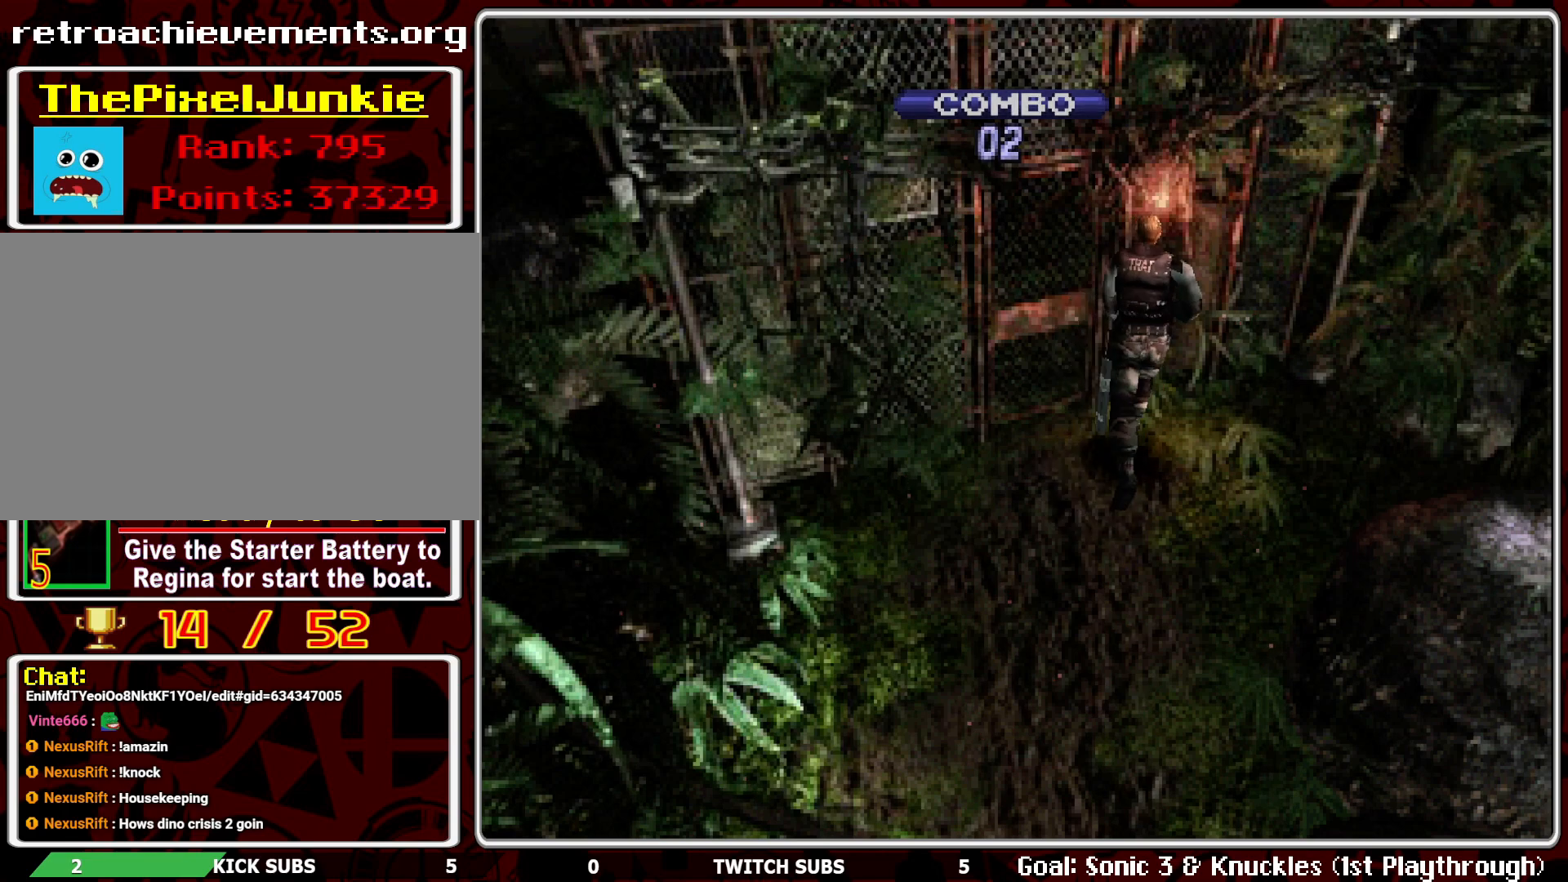
{"buttons": ["DPAD_LEFT"], "left_stick": "center", "events": [[50, "CROSS", "up"], [83, "DPAD_LEFT", "up"], [100, "CROSS", "down"], [117, "DPAD_UP", "up"], [217, "CROSS", "up"], [433, "DPAD_LEFT", "down"]]}
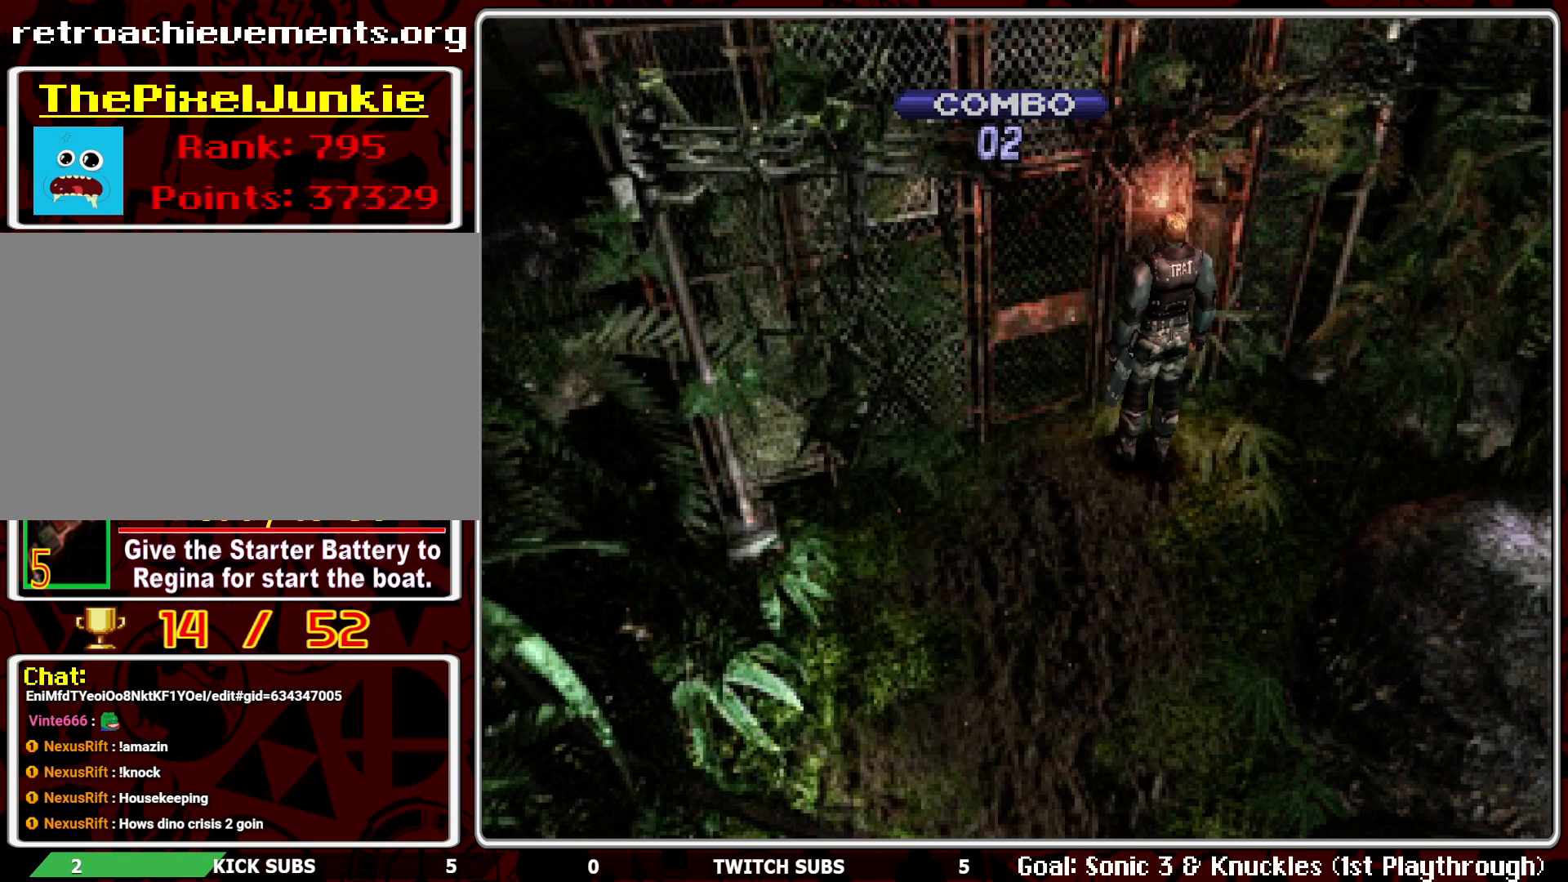
{"buttons": ["DPAD_UP"], "left_stick": "center", "events": [[133, "DPAD_UP", "down"], [183, "DPAD_LEFT", "up"], [300, "CROSS", "down"], [433, "CROSS", "up"]]}
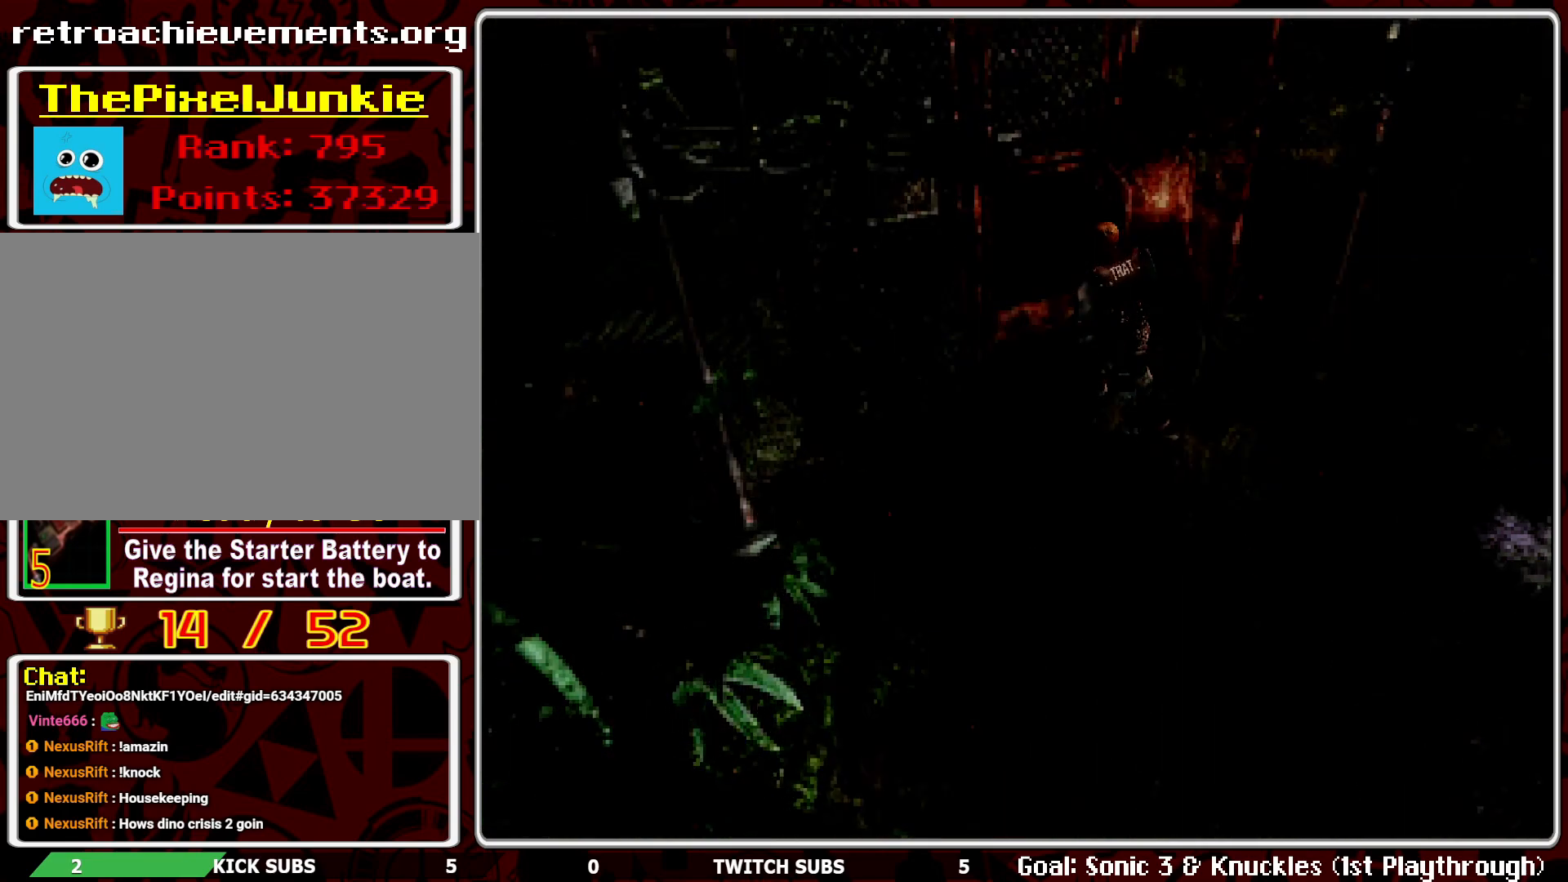
{"buttons": ["R2"], "left_stick": "center", "events": [[50, "DPAD_UP", "up"], [483, "R2", "down"]]}
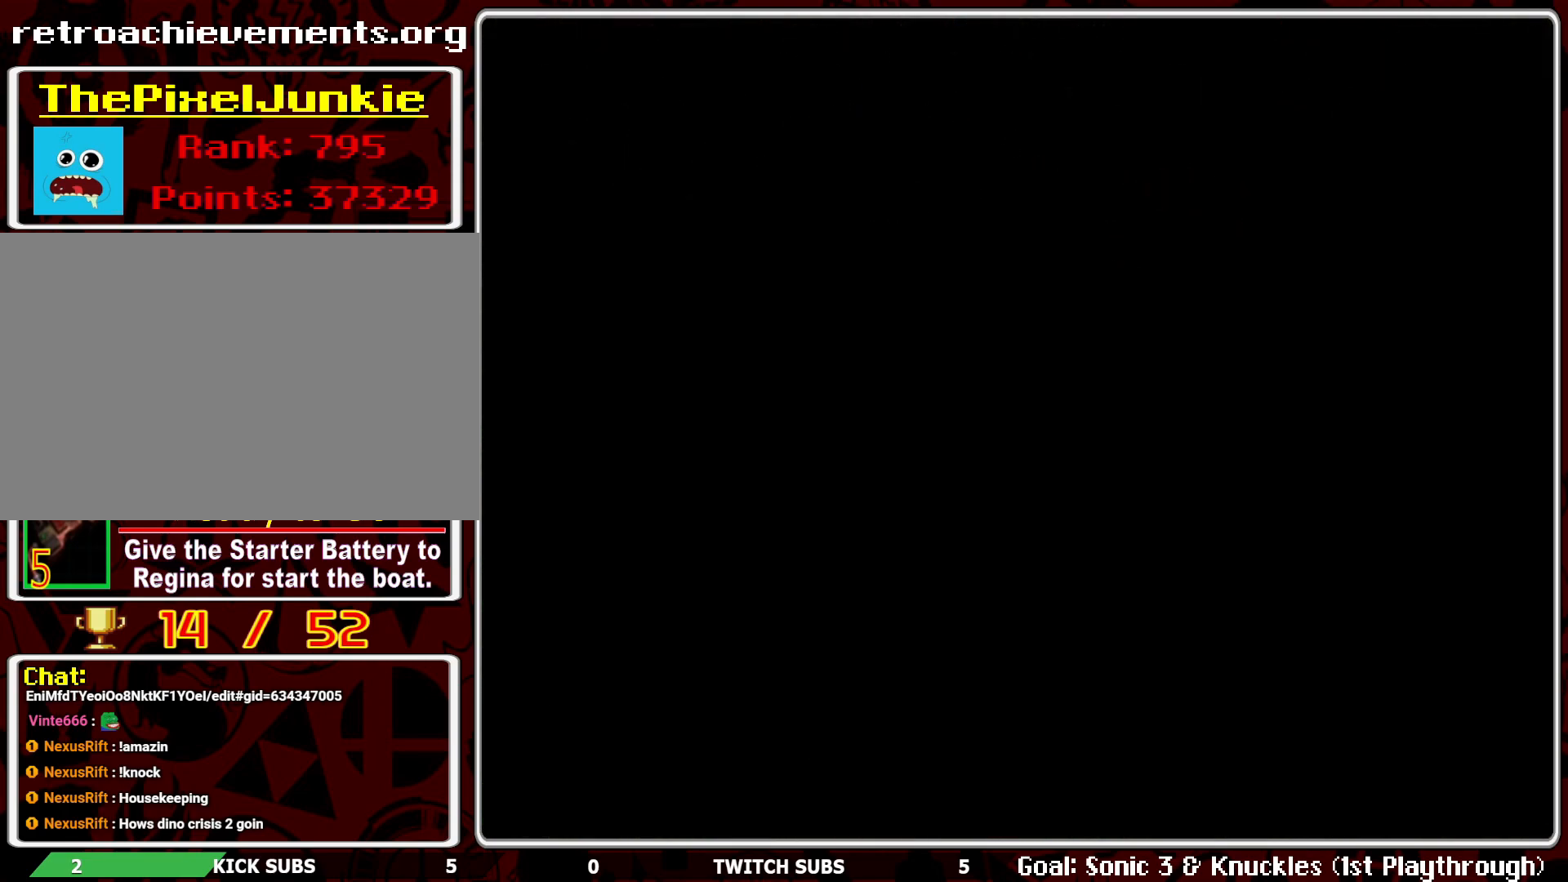
{"buttons": ["R2"], "left_stick": "center", "events": []}
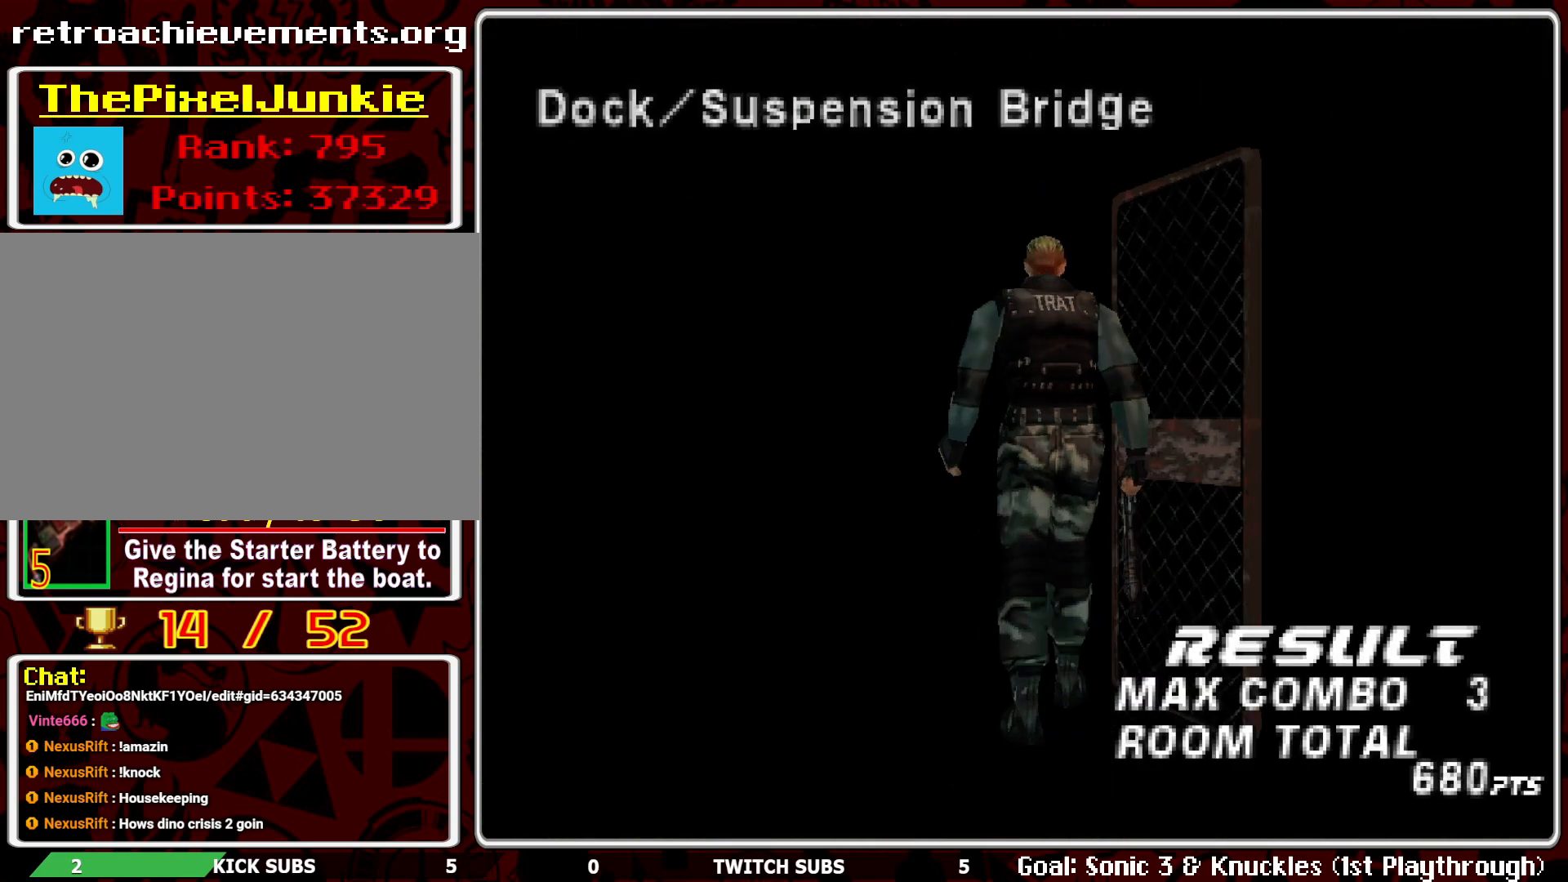
{"buttons": ["R2"], "left_stick": "center", "events": []}
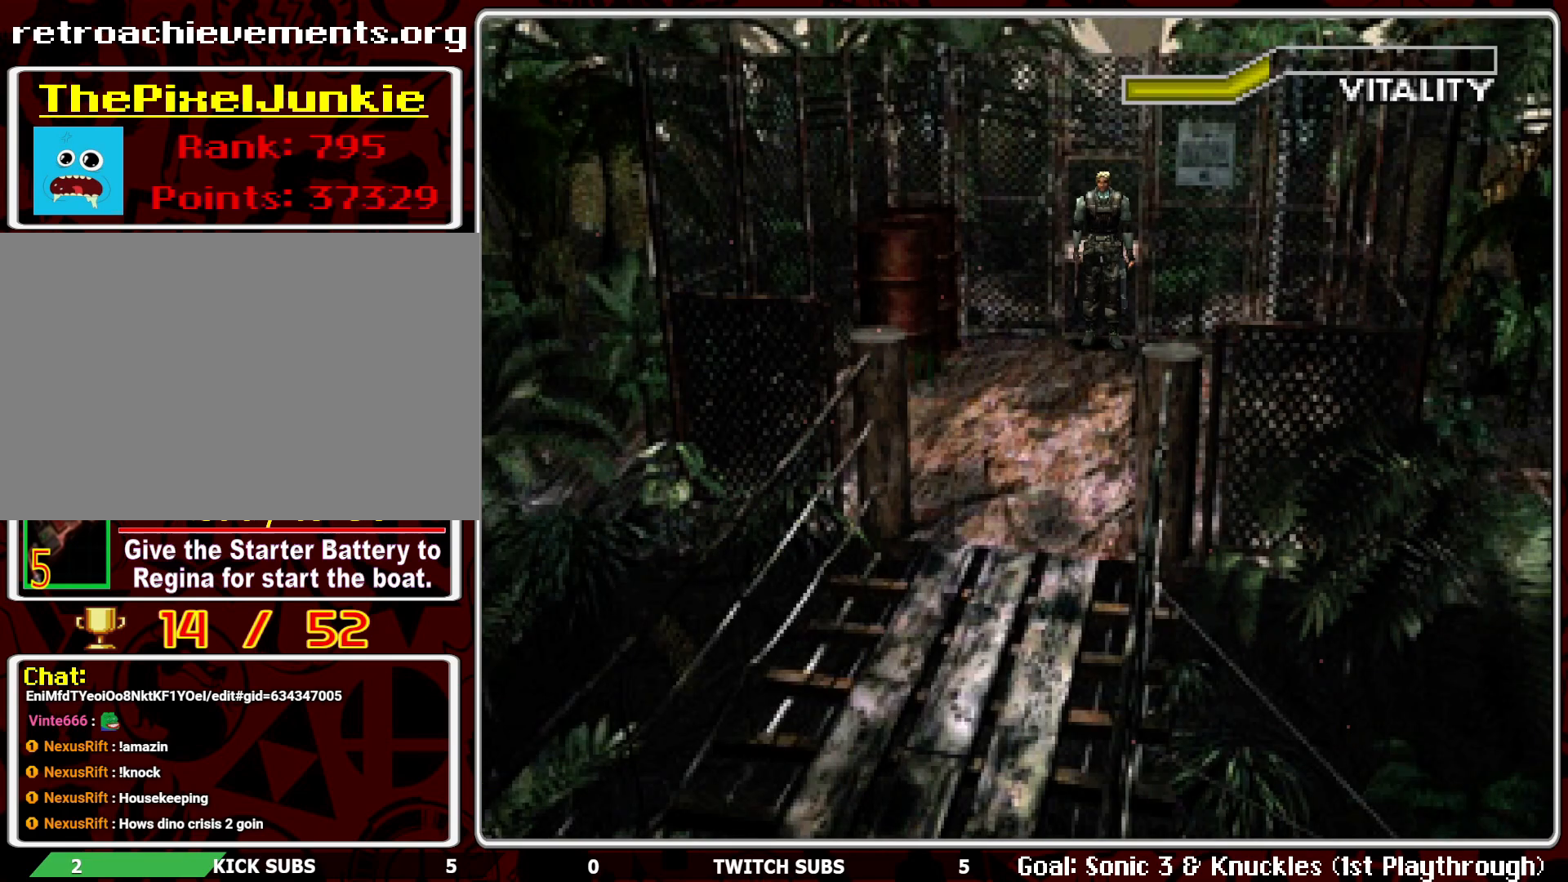
{"buttons": [], "left_stick": "center", "events": [[17, "R2", "up"]]}
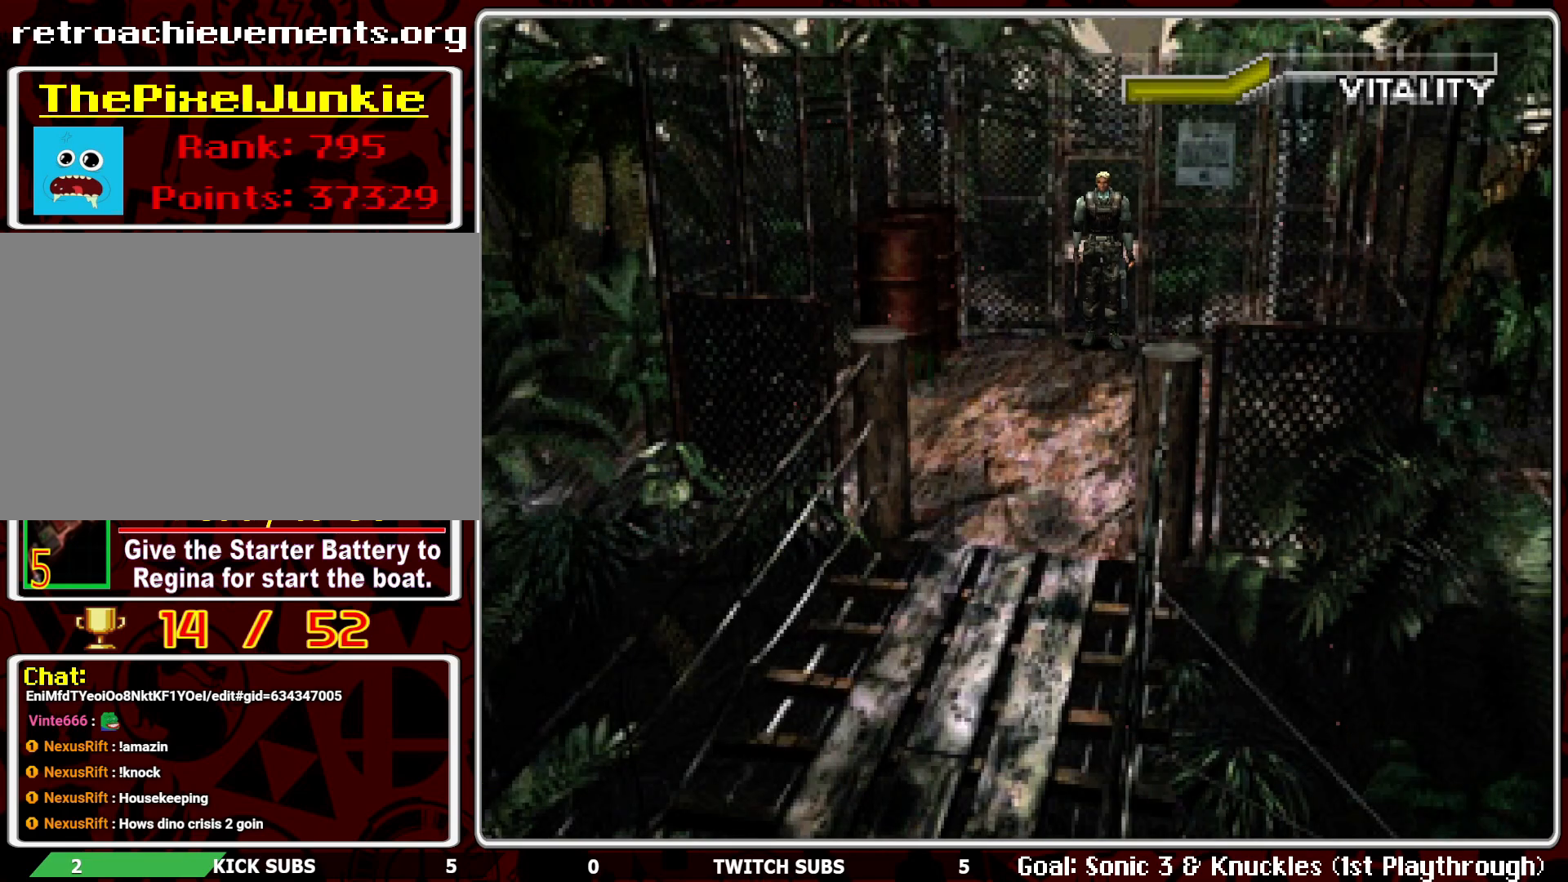
{"buttons": [], "left_stick": "center", "events": []}
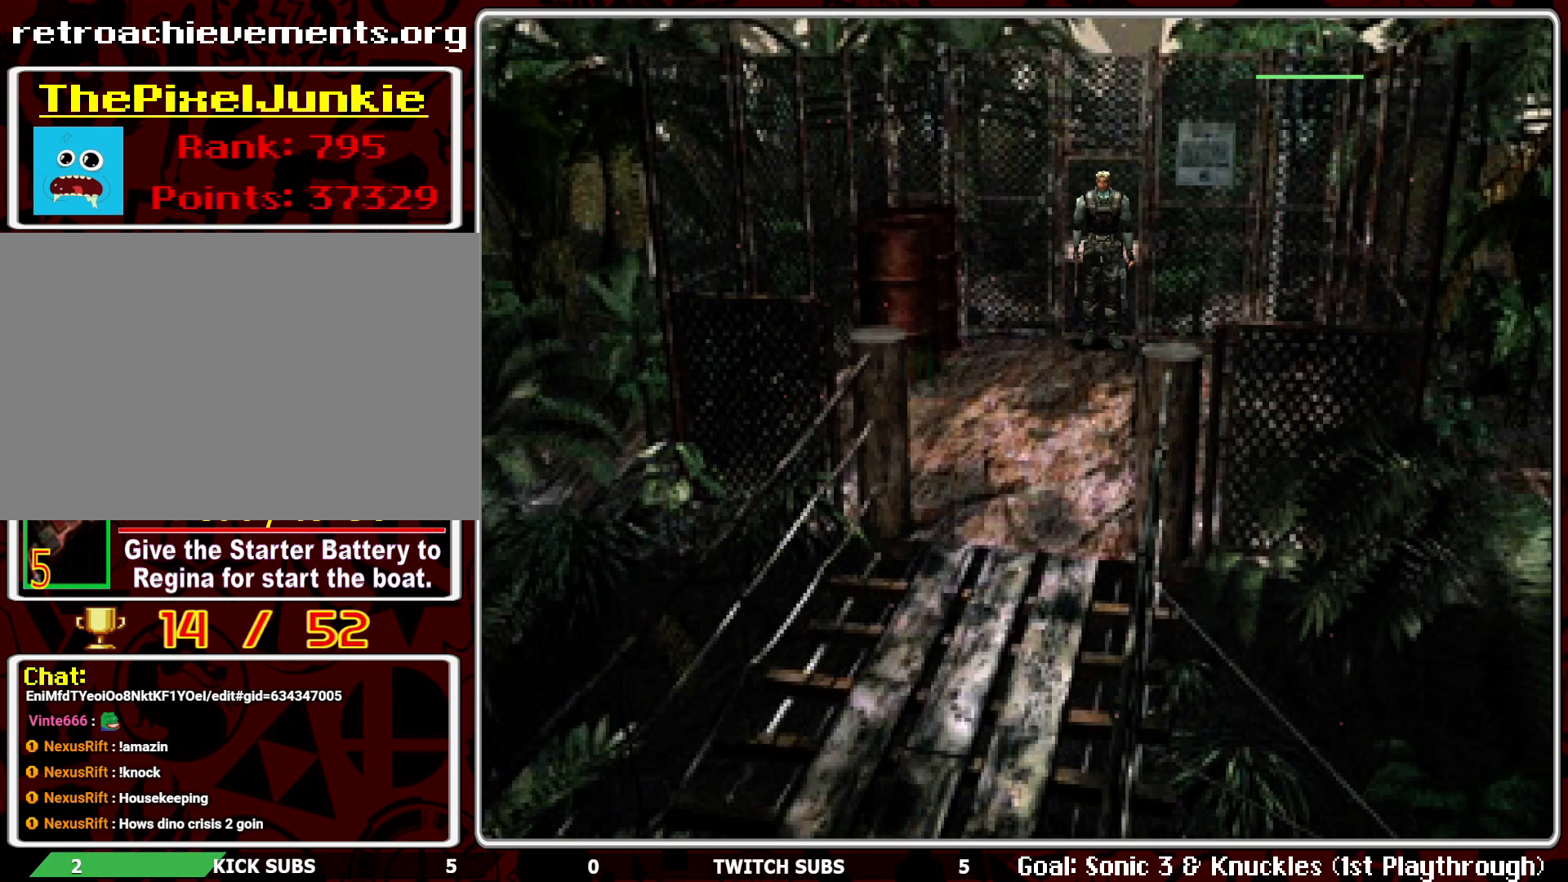
{"buttons": [], "left_stick": "center", "events": [[283, "SELECT", "down"], [400, "SELECT", "up"]]}
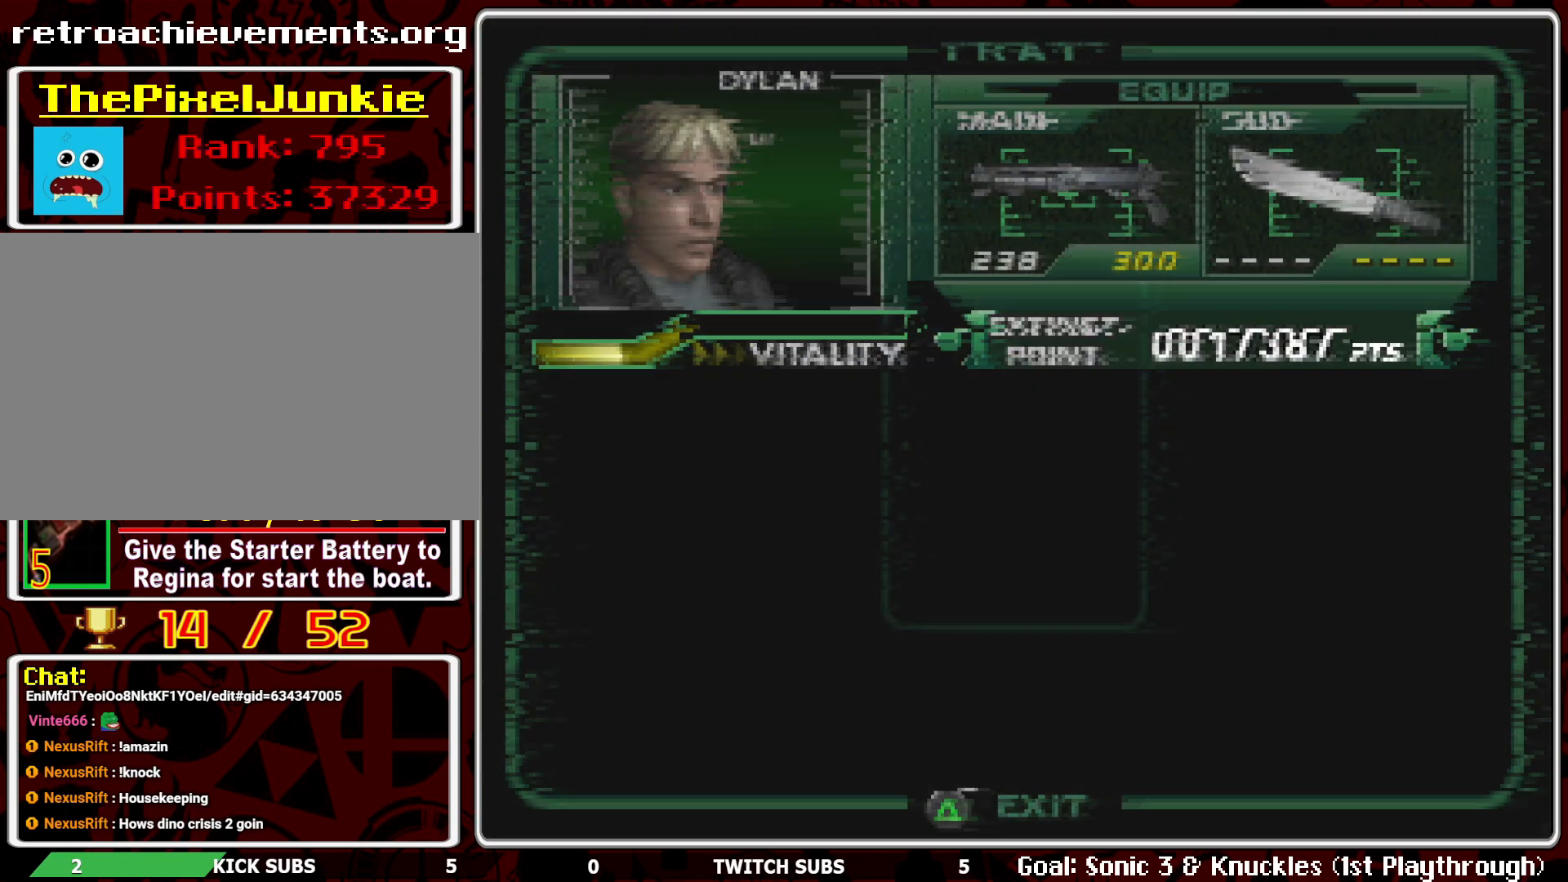
{"buttons": ["DPAD_DOWN"], "left_stick": "center", "events": [[433, "DPAD_DOWN", "down"]]}
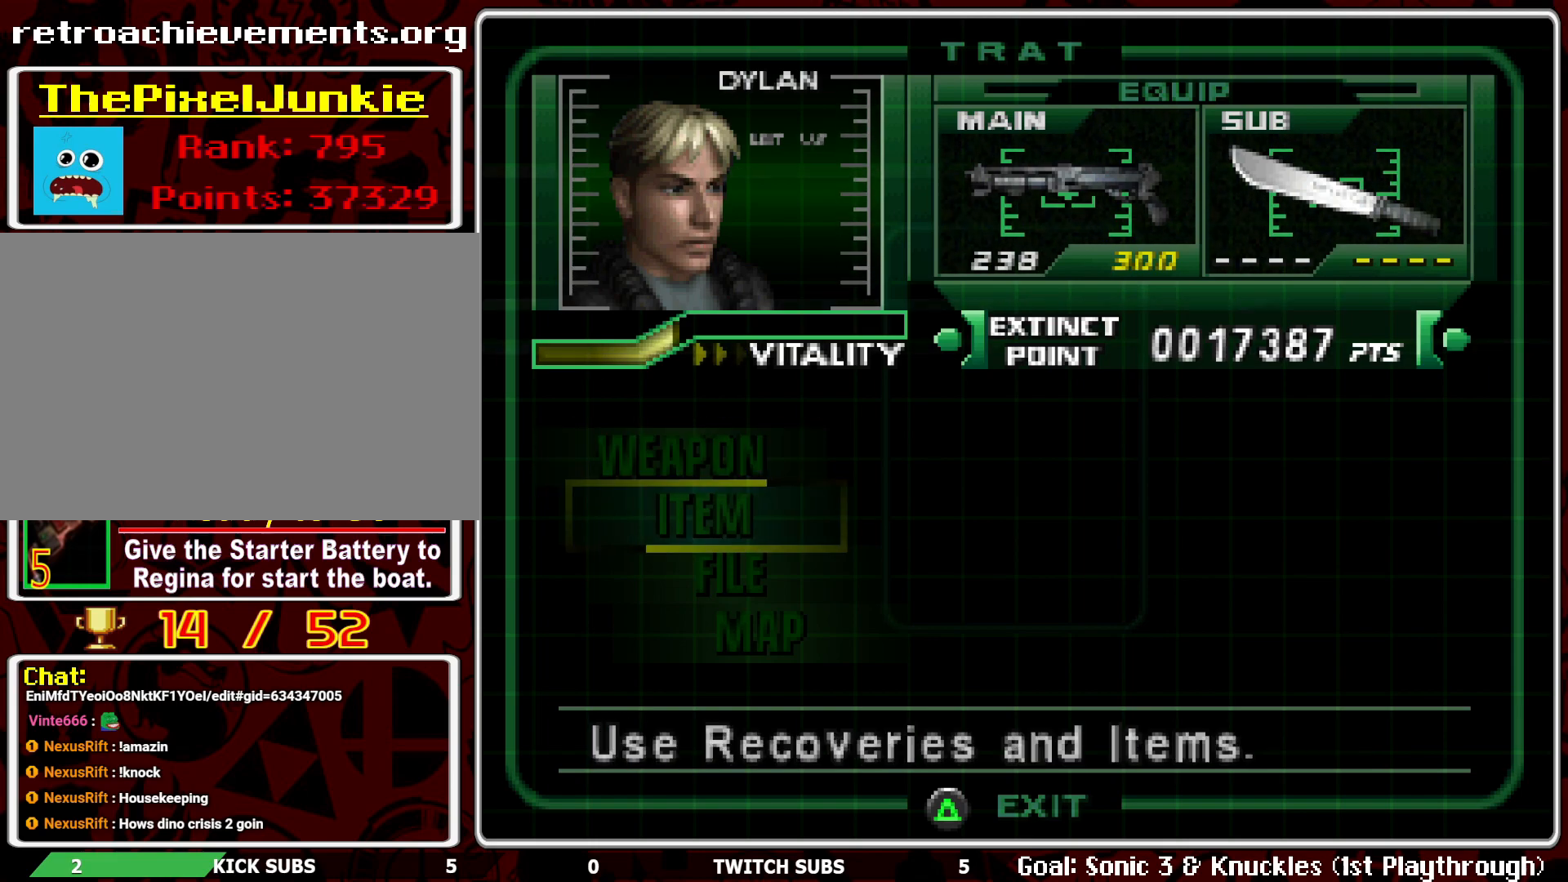
{"buttons": [], "left_stick": "center", "events": [[33, "DPAD_DOWN", "up"], [83, "DPAD_DOWN", "down"], [200, "DPAD_DOWN", "up"], [283, "DPAD_DOWN", "down"], [350, "DPAD_DOWN", "up"]]}
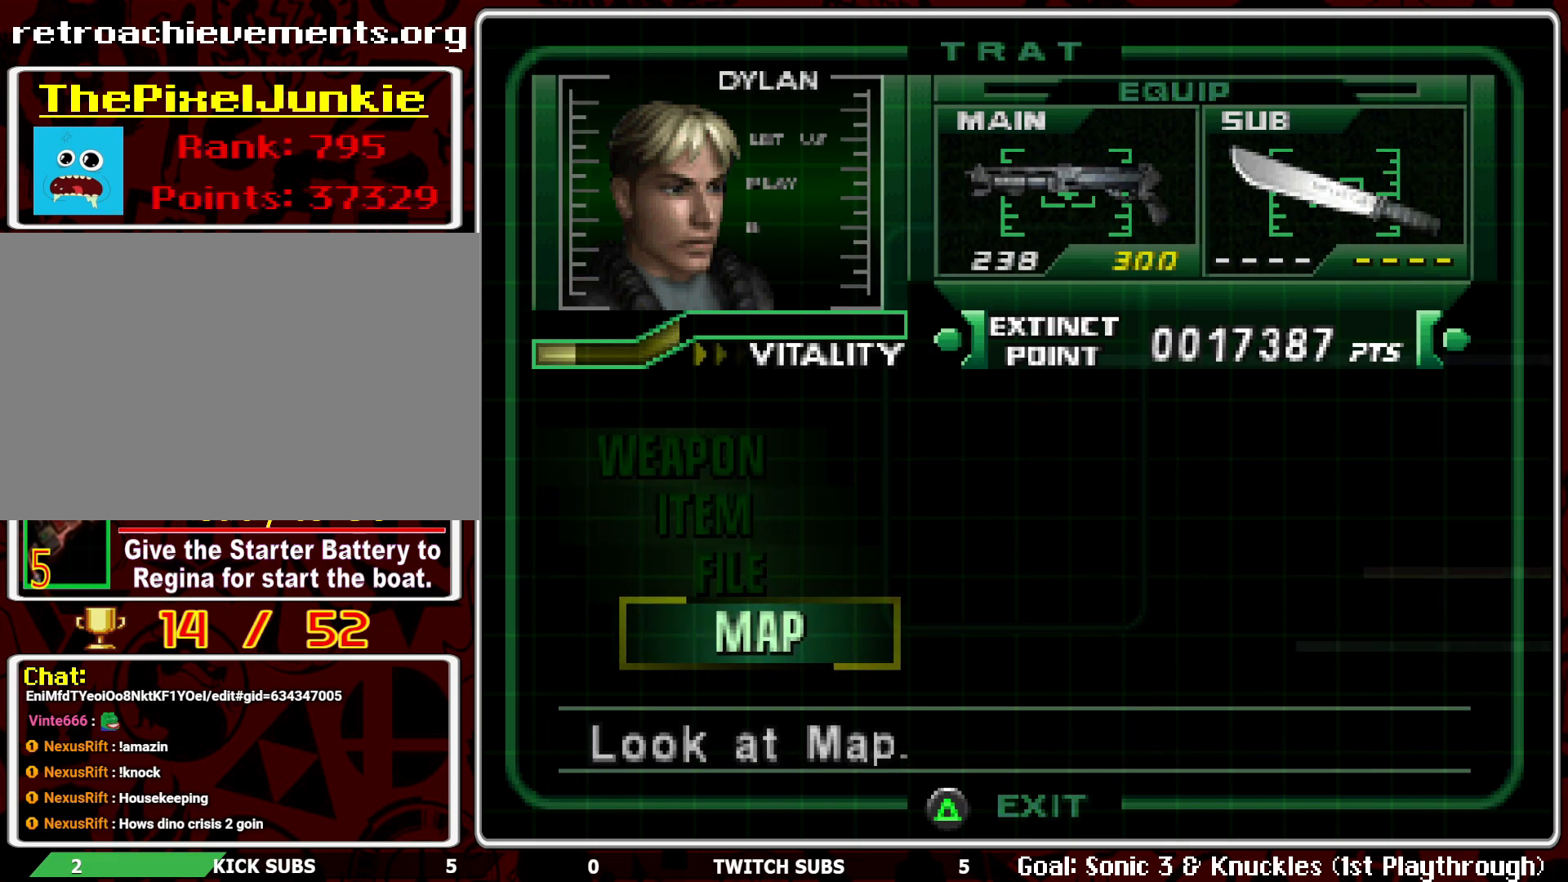
{"buttons": [], "left_stick": "center", "events": [[133, "DPAD_UP", "down"], [217, "DPAD_UP", "up"], [300, "DPAD_UP", "down"], [383, "DPAD_UP", "up"]]}
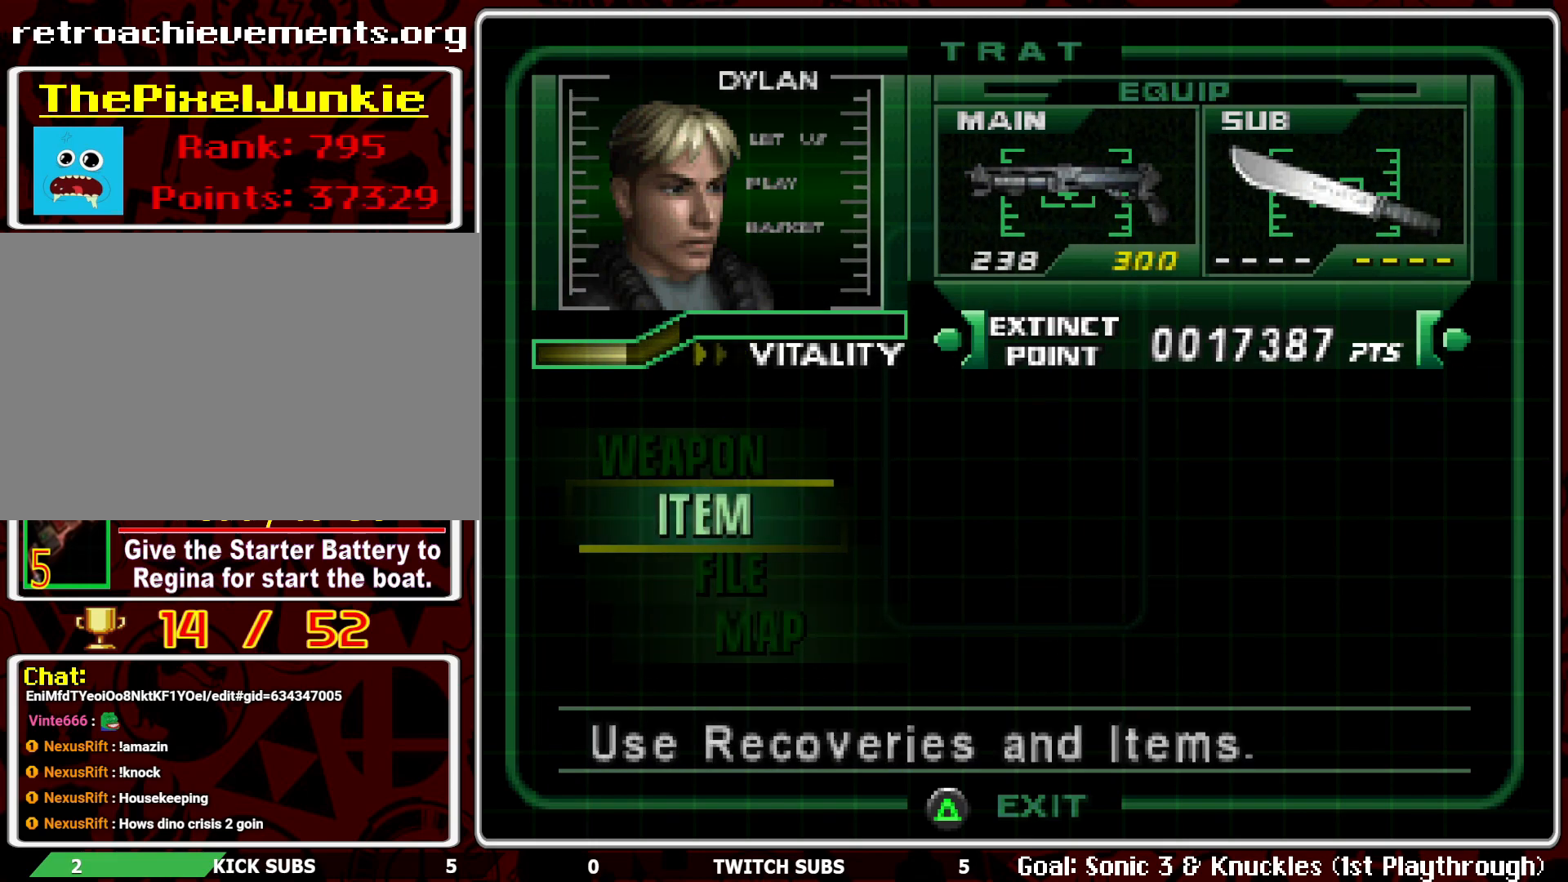
{"buttons": ["R2"], "left_stick": "center", "events": [[67, "DPAD_DOWN", "down"], [133, "DPAD_DOWN", "up"], [167, "DPAD_DOWN", "down"], [283, "DPAD_DOWN", "up"], [317, "CROSS", "down"], [417, "CROSS", "up"], [483, "R2", "down"]]}
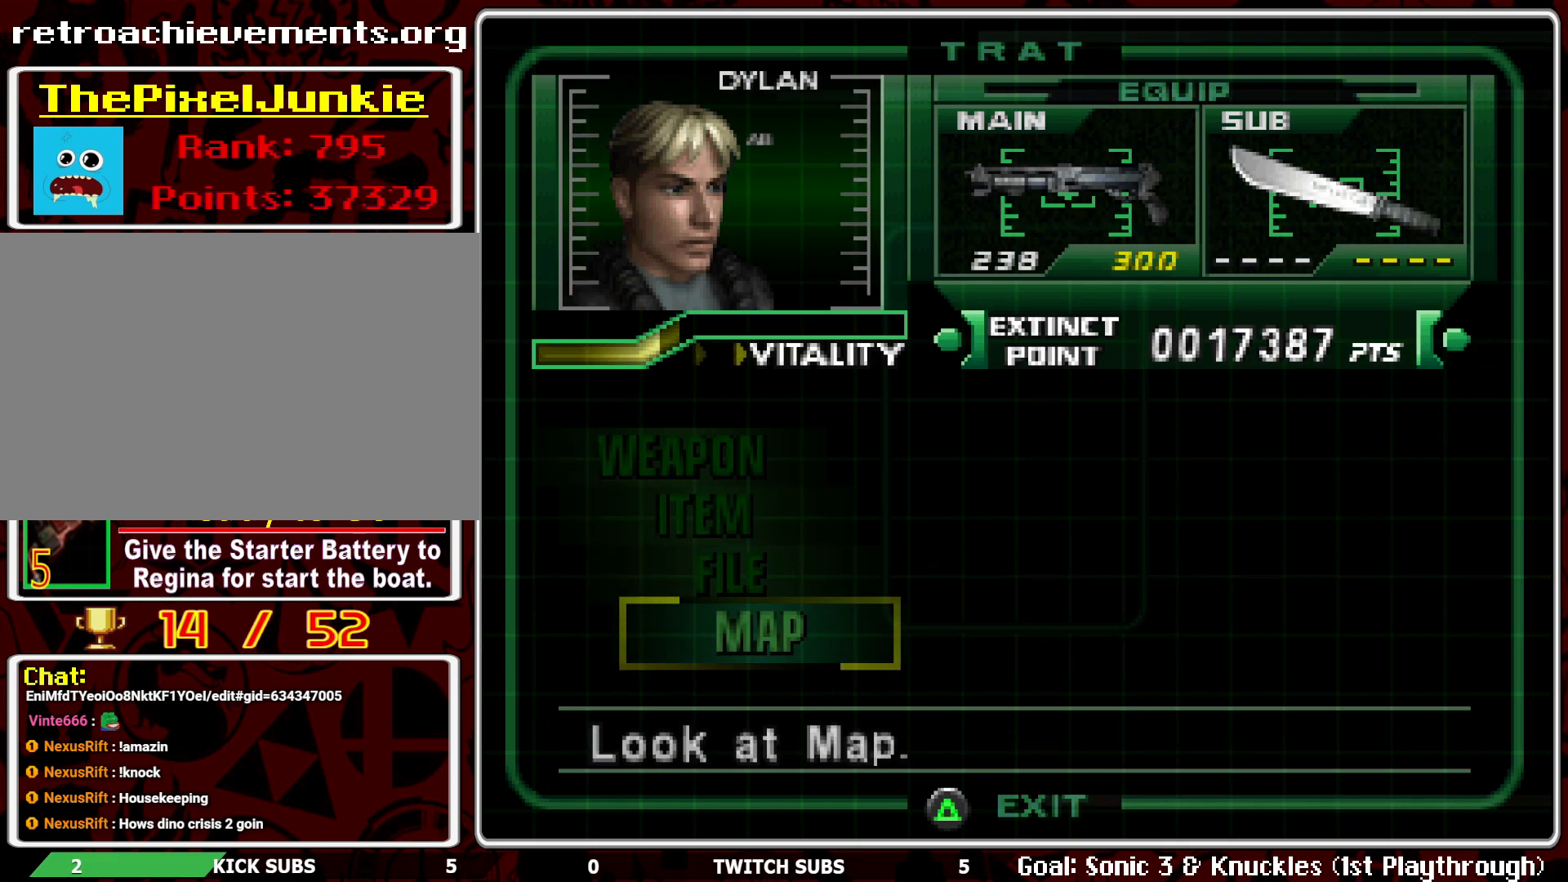
{"buttons": [], "left_stick": "center", "events": [[433, "R2", "up"]]}
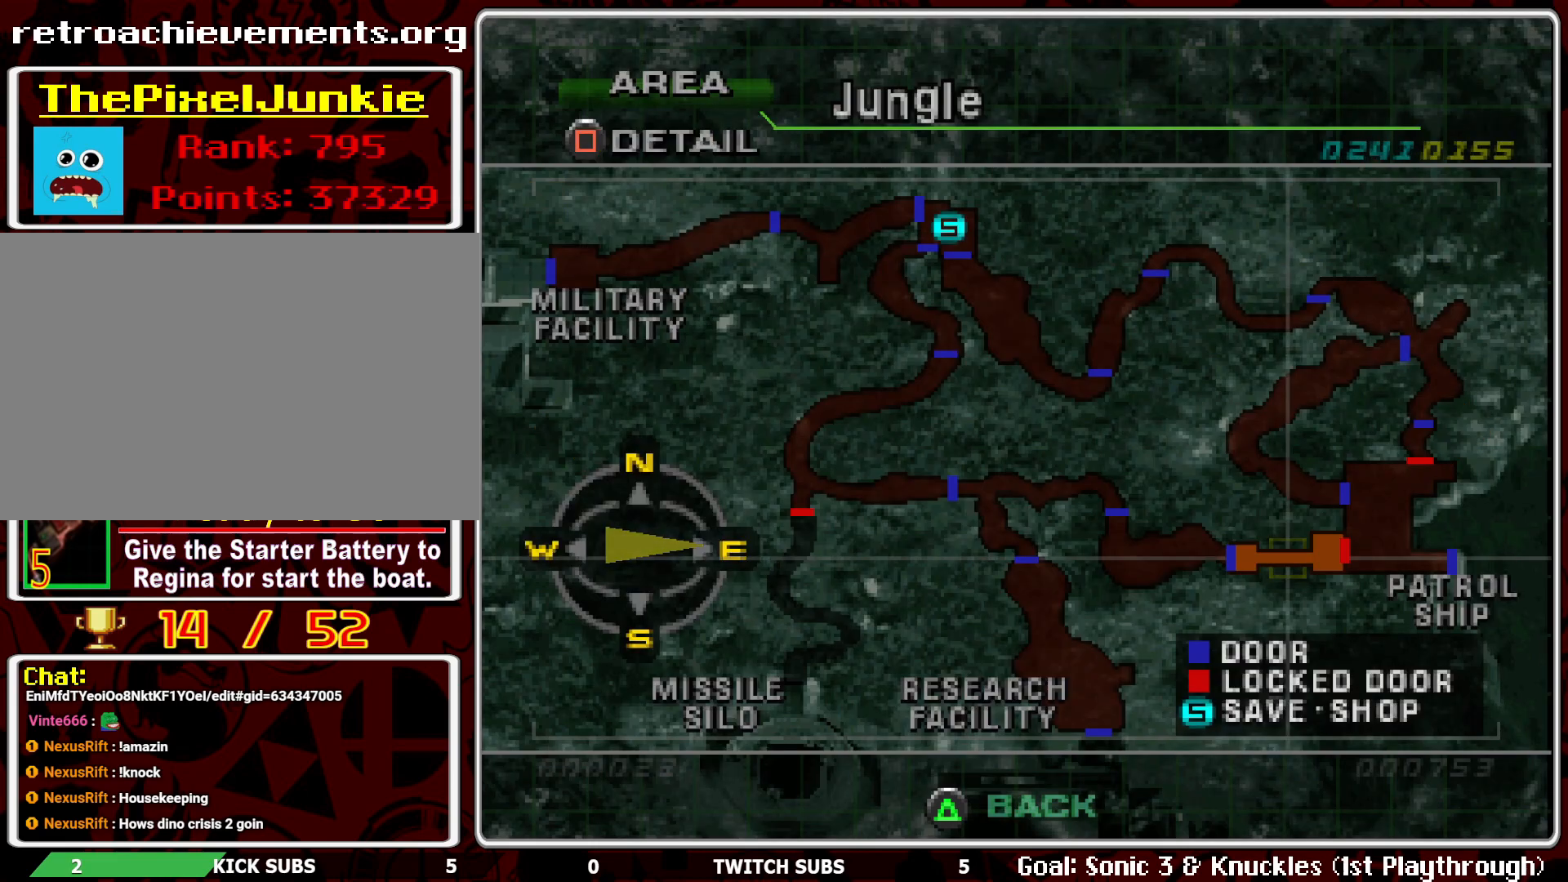
{"buttons": [], "left_stick": "center", "events": [[200, "TRIANGLE", "down"], [283, "TRIANGLE", "up"]]}
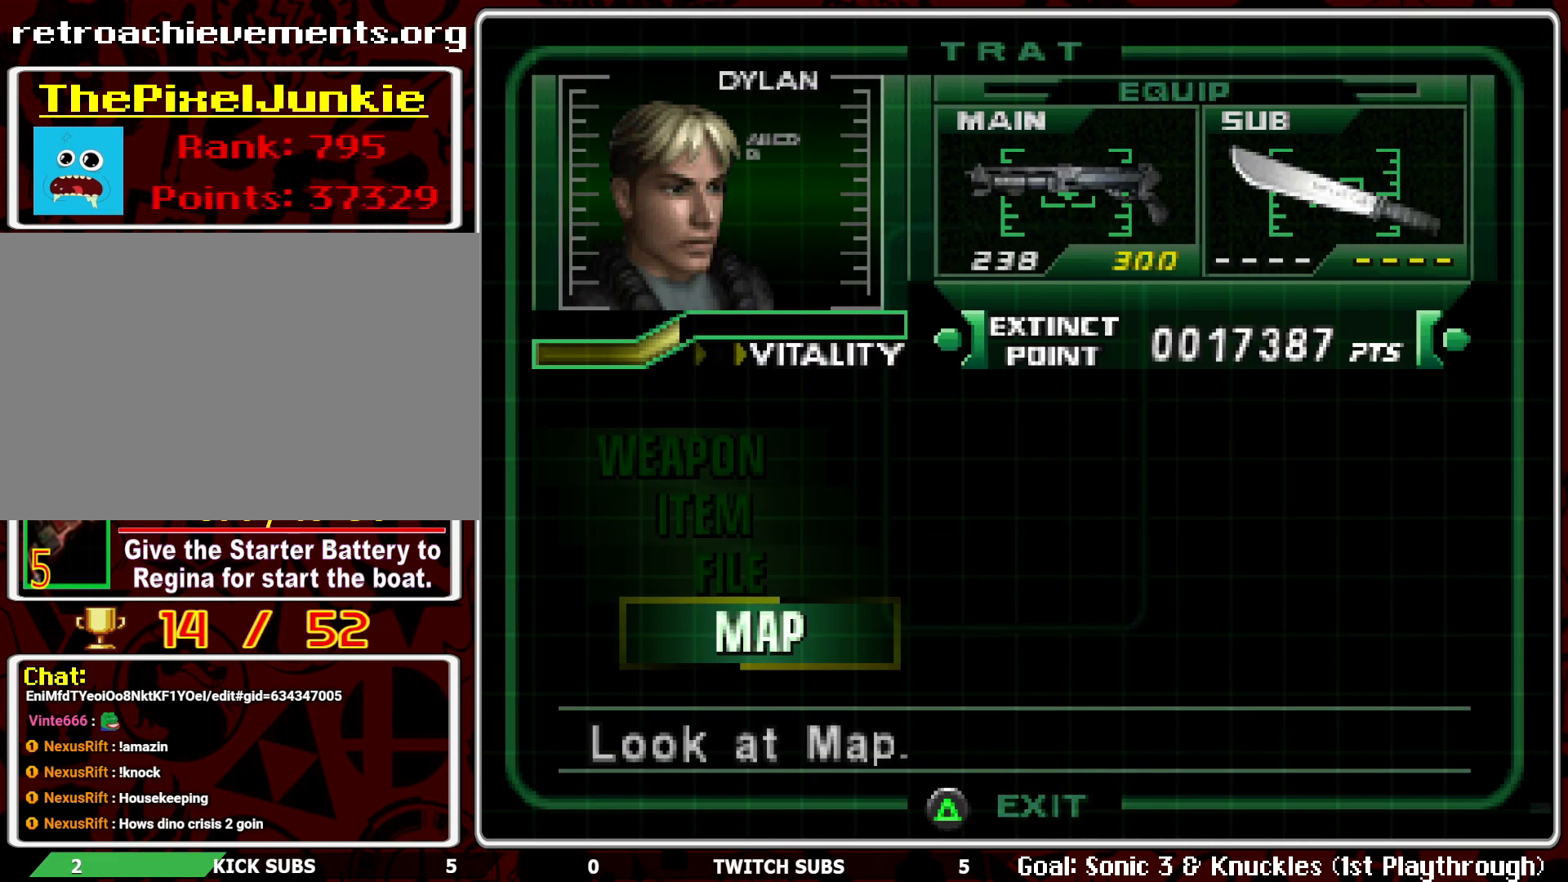
{"buttons": ["DPAD_UP"], "left_stick": "center", "events": [[50, "TRIANGLE", "down"], [133, "TRIANGLE", "up"], [400, "DPAD_UP", "down"]]}
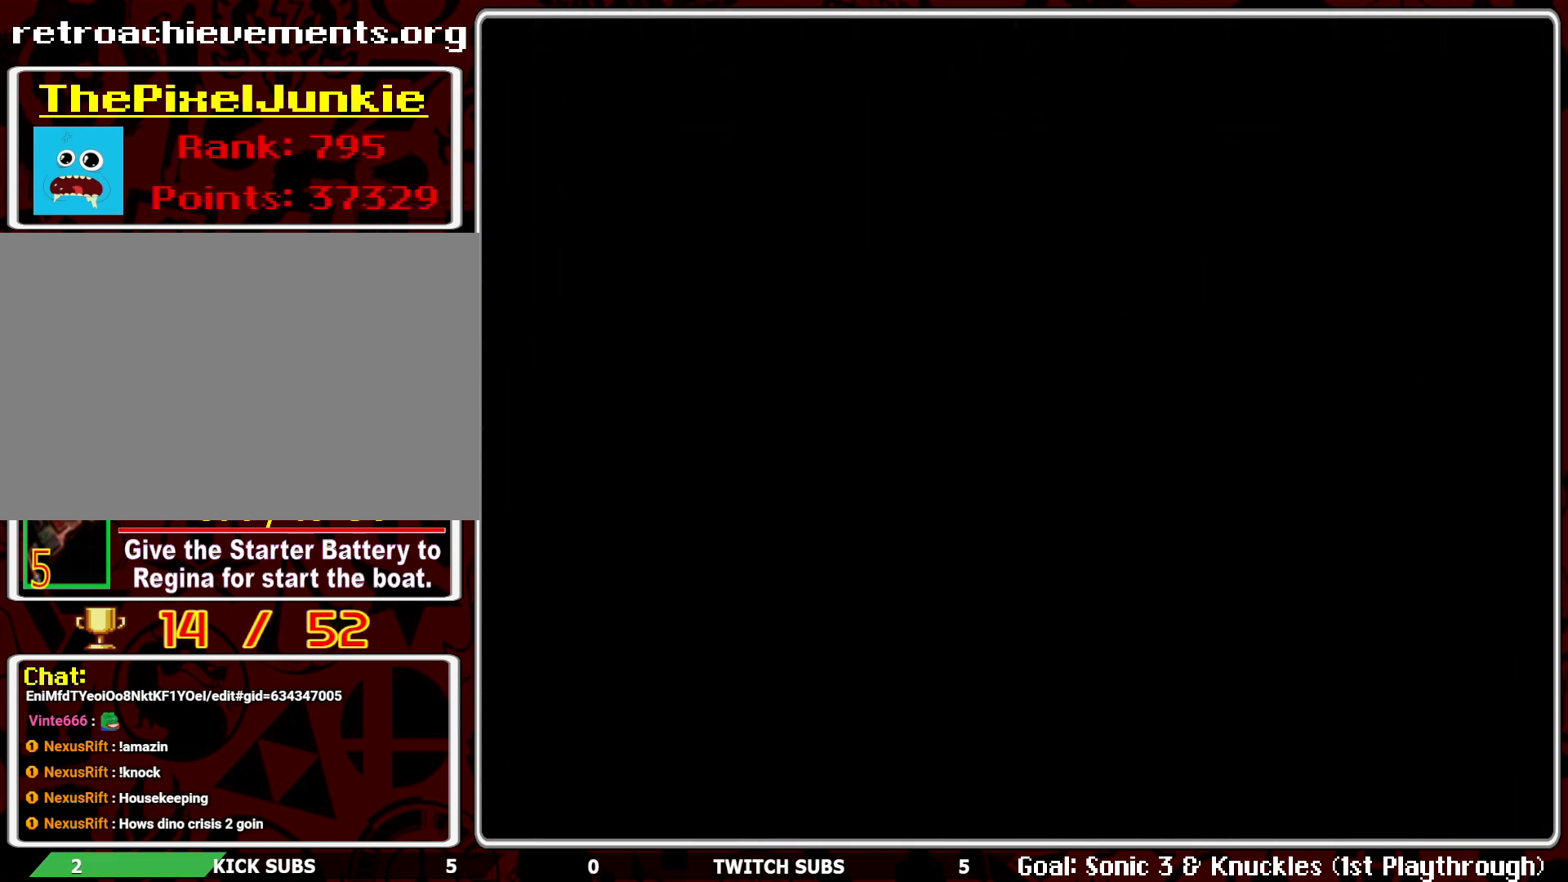
{"buttons": ["DPAD_UP"], "left_stick": "center", "events": []}
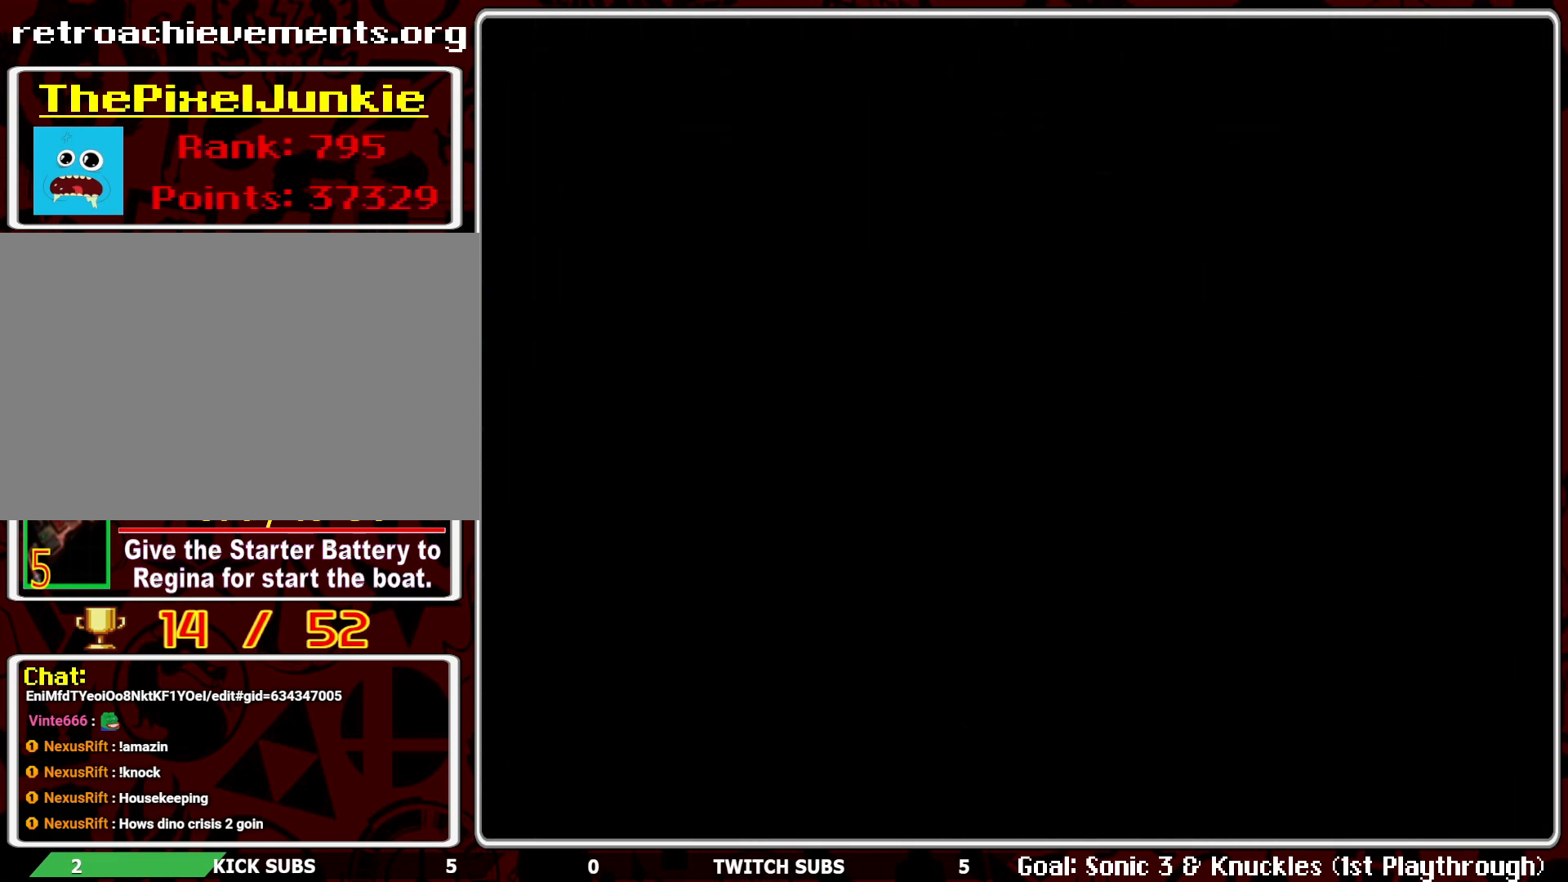
{"buttons": ["DPAD_UP"], "left_stick": "center", "events": []}
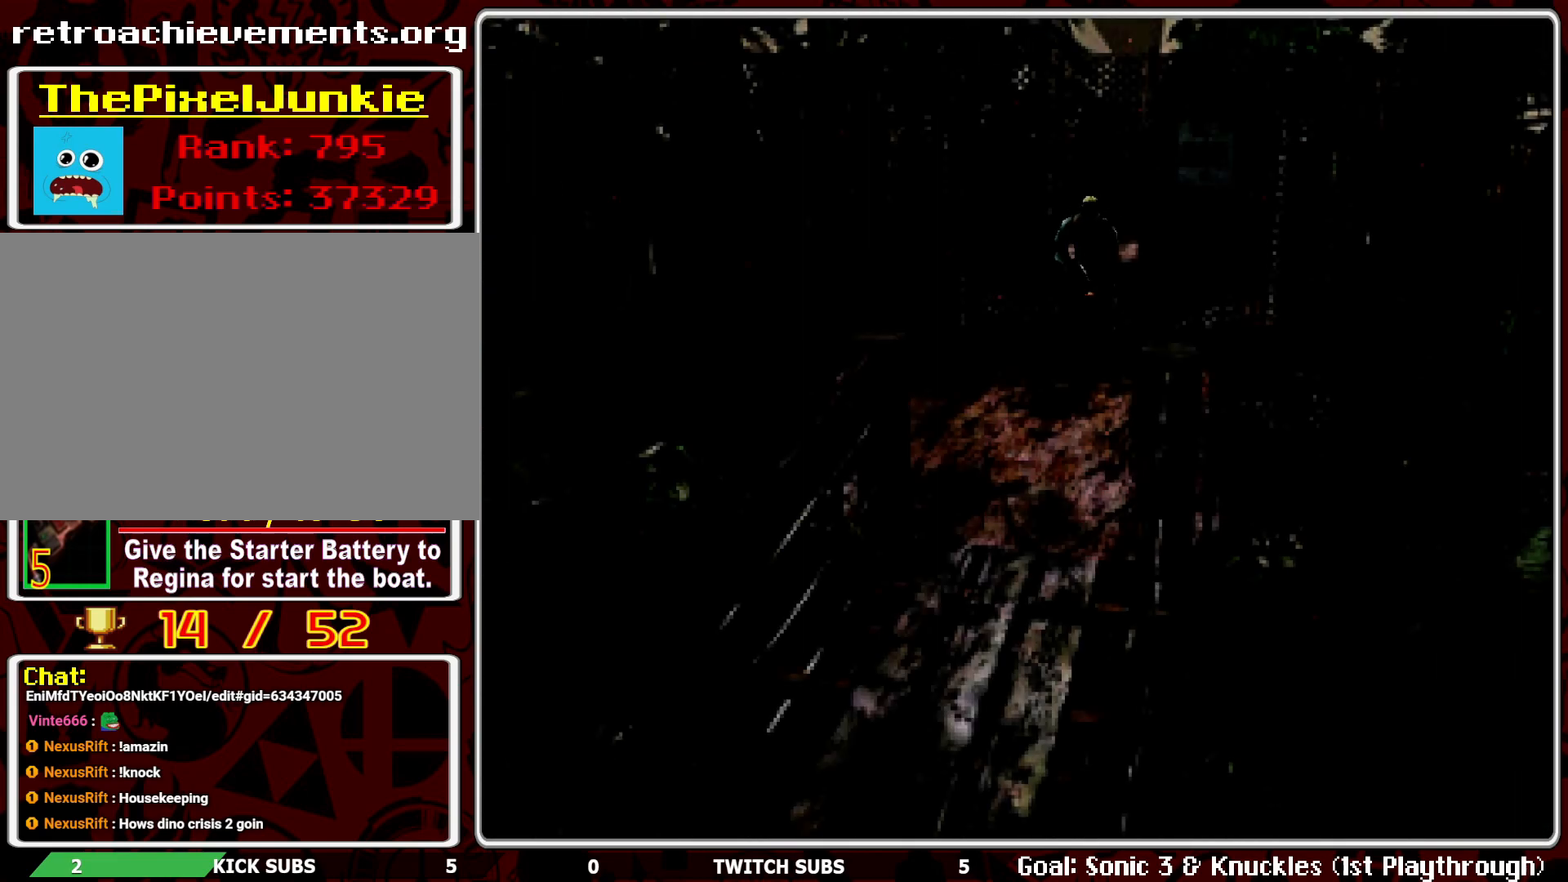
{"buttons": ["DPAD_UP"], "left_stick": "center", "events": []}
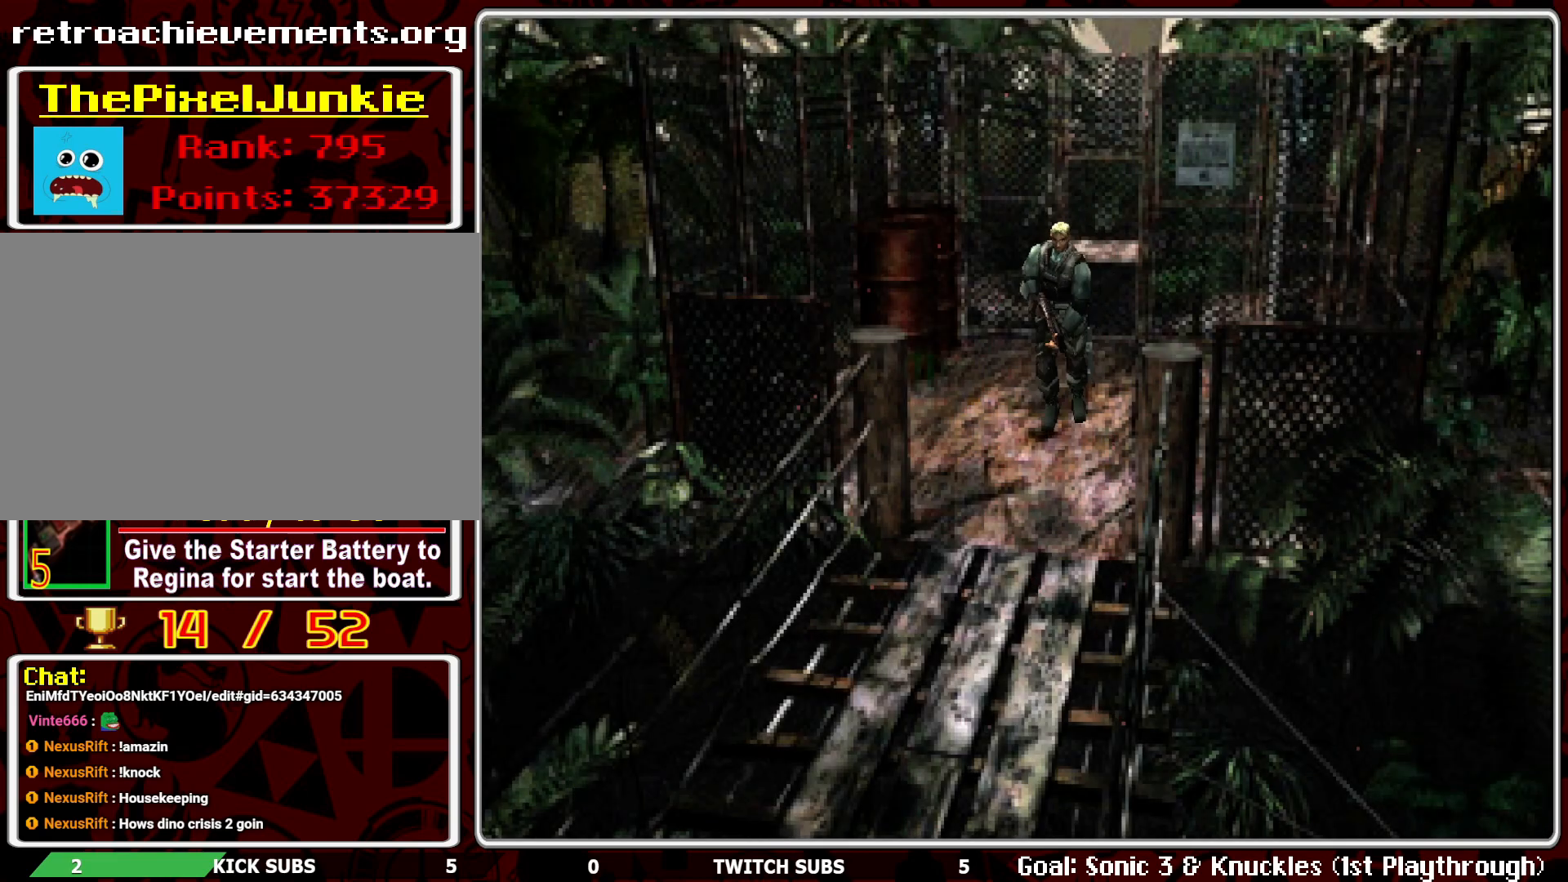
{"buttons": ["DPAD_UP"], "left_stick": "center", "events": []}
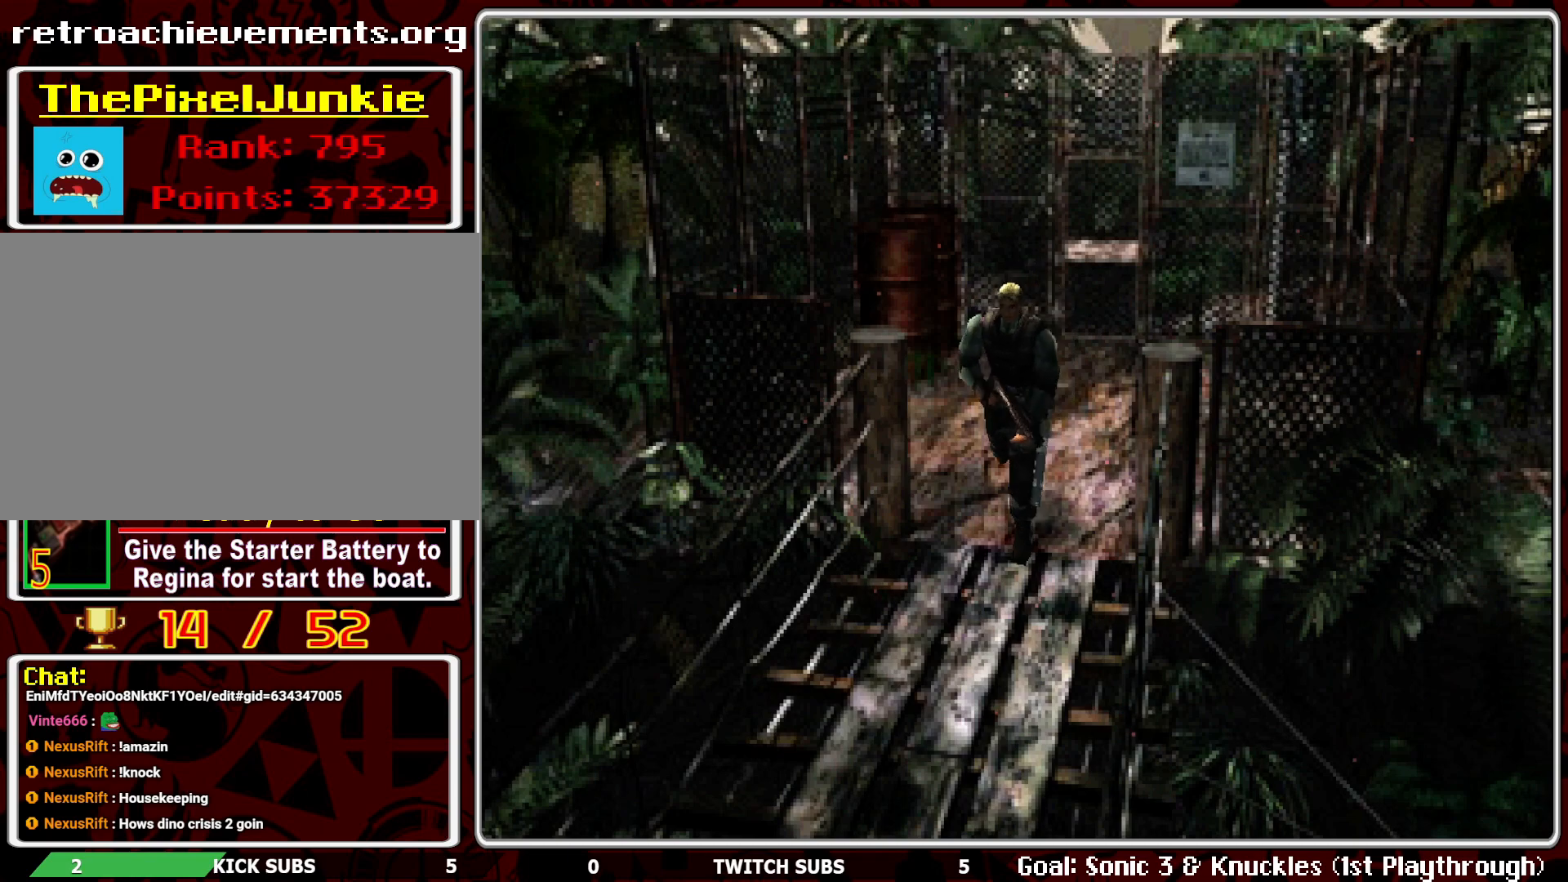
{"buttons": ["DPAD_UP"], "left_stick": "center", "events": []}
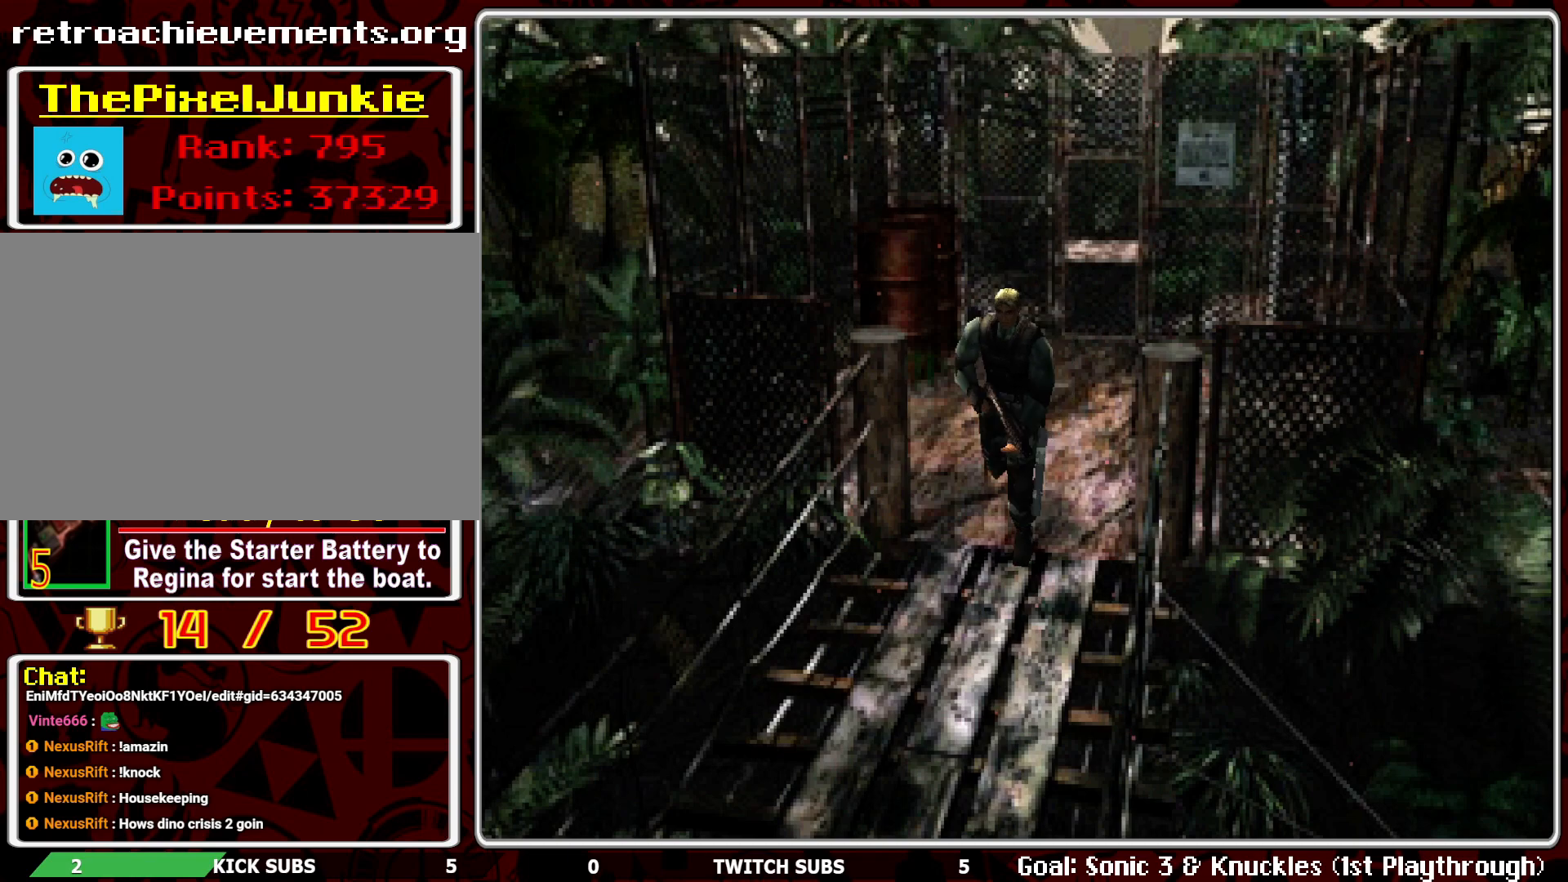
{"buttons": ["DPAD_UP"], "left_stick": "center", "events": []}
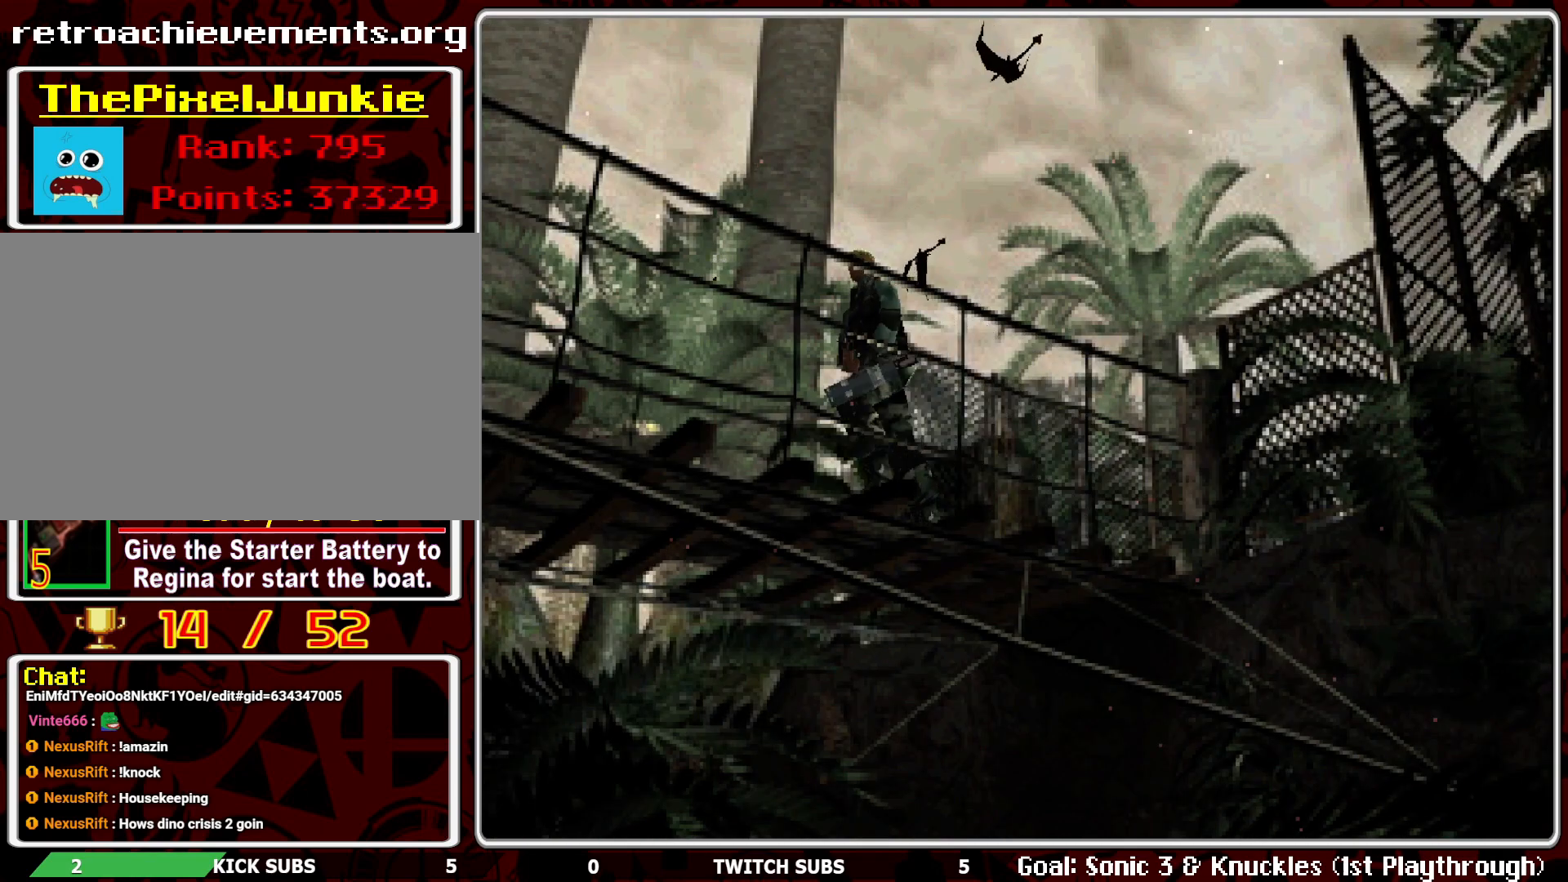
{"buttons": ["DPAD_UP"], "left_stick": "center", "events": []}
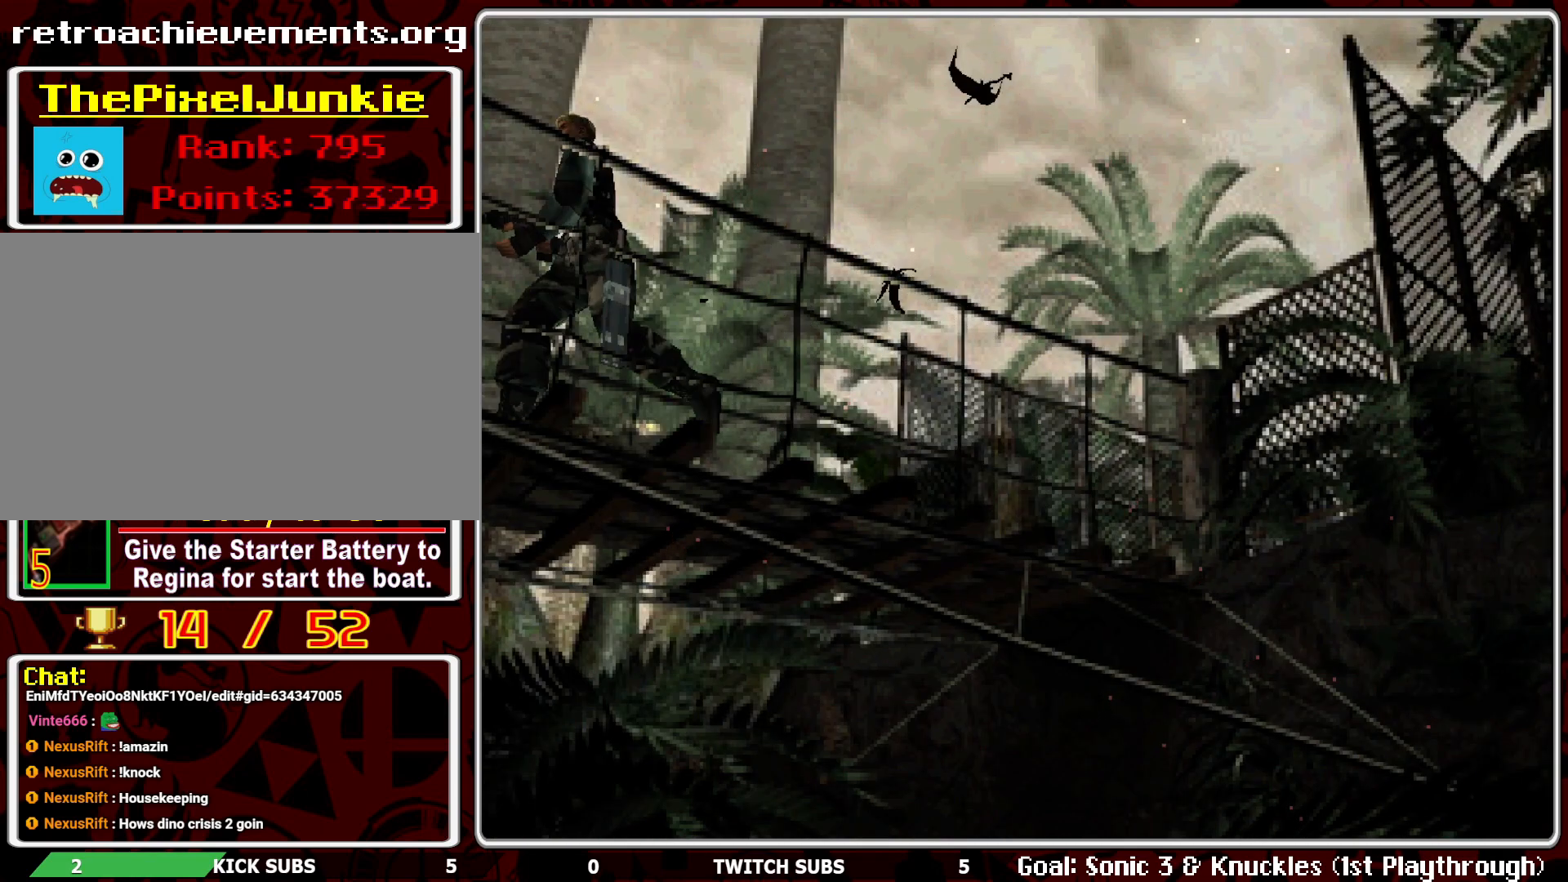
{"buttons": ["DPAD_UP"], "left_stick": "center", "events": []}
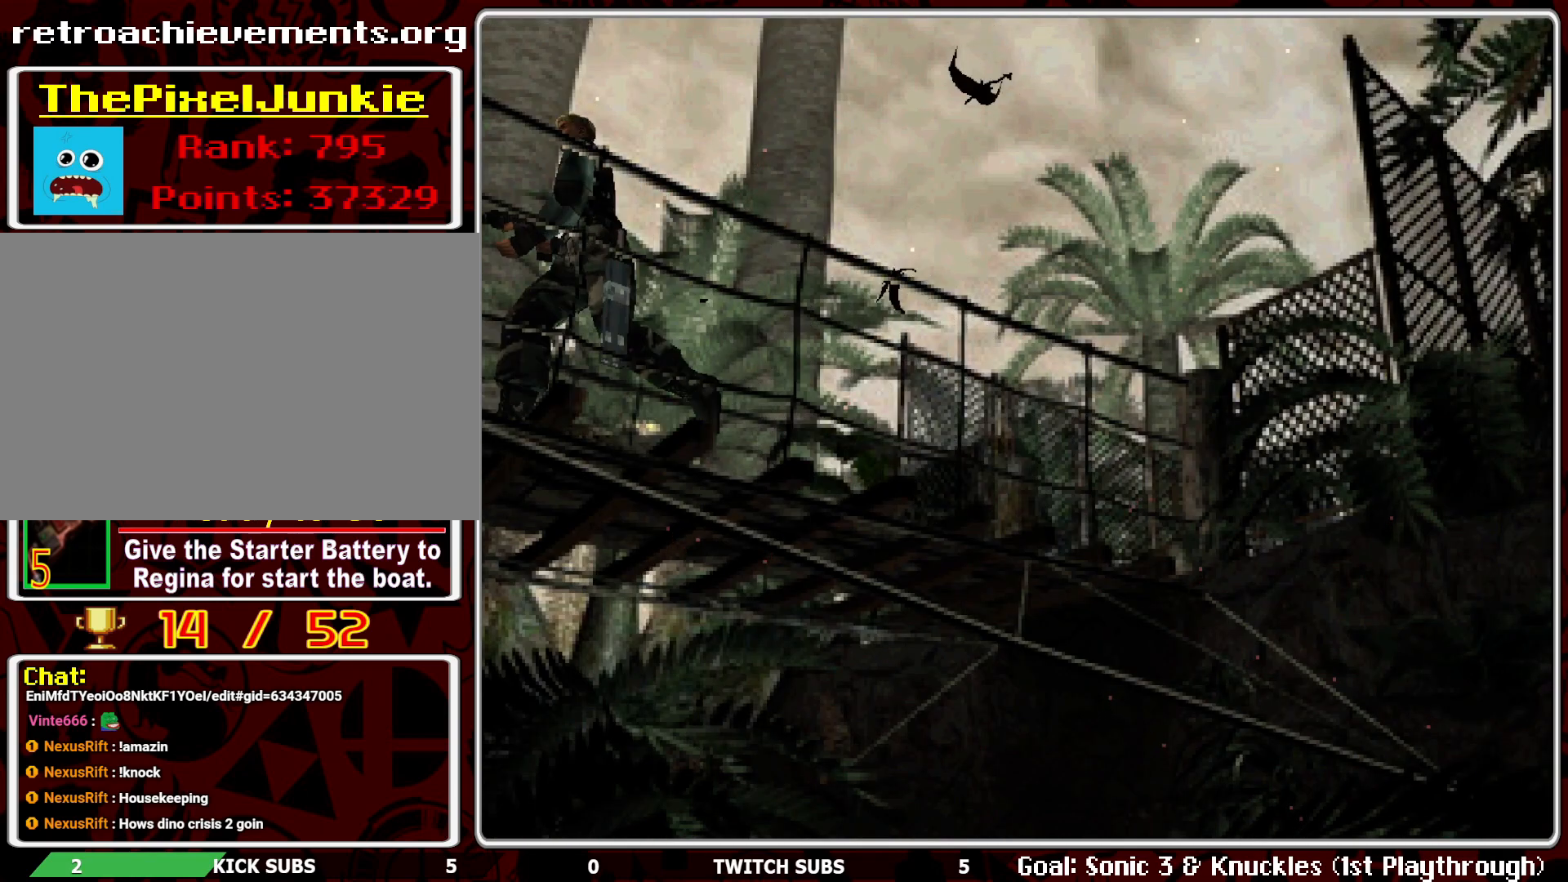
{"buttons": ["DPAD_UP"], "left_stick": "center", "events": []}
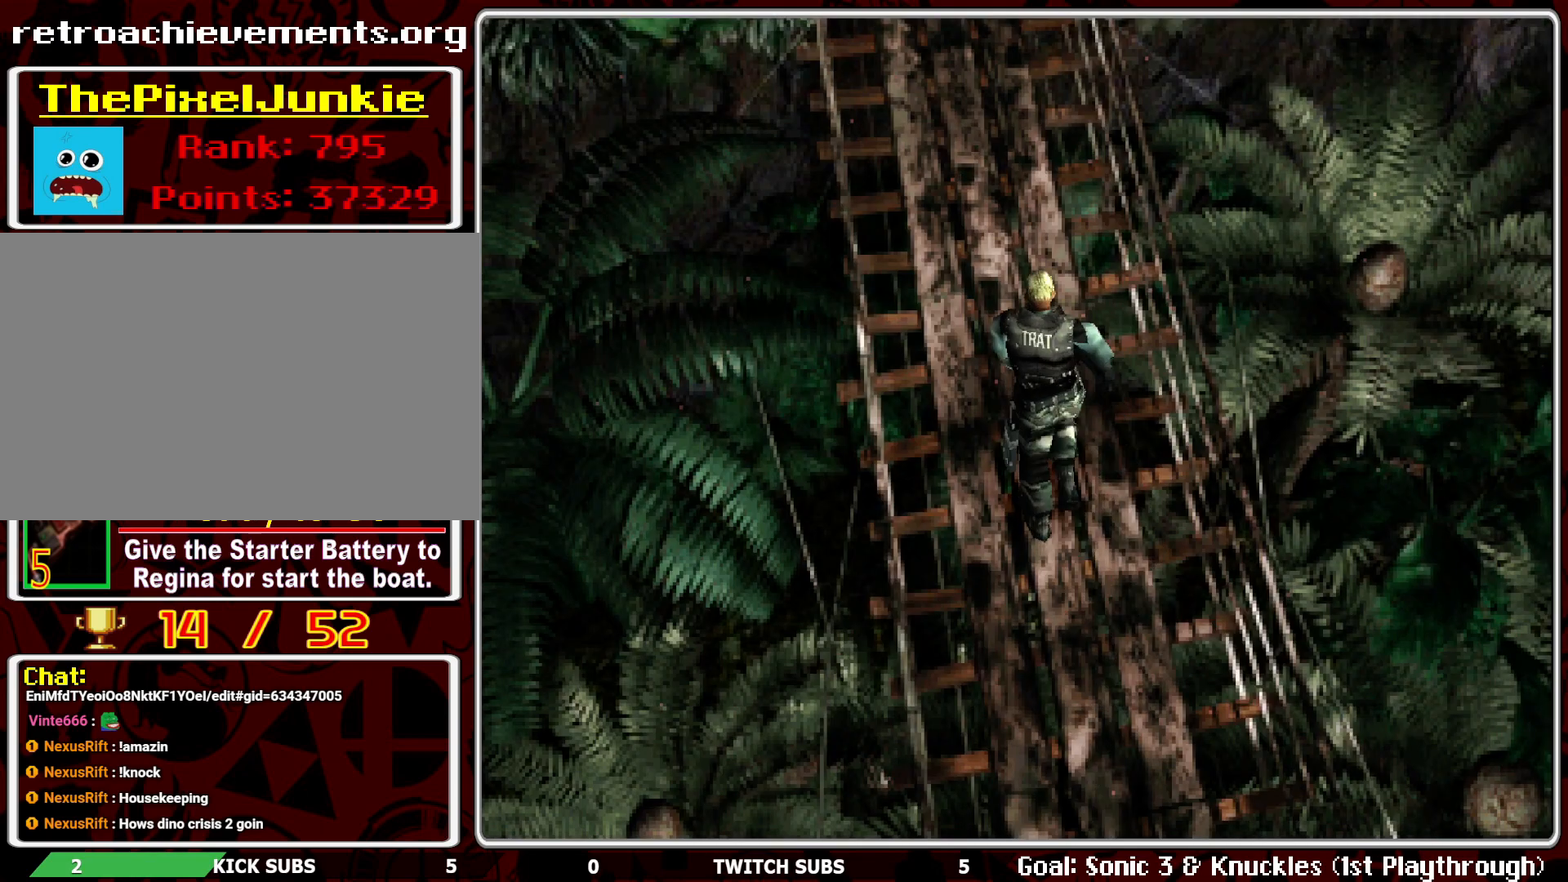
{"buttons": ["DPAD_UP"], "left_stick": "center", "events": []}
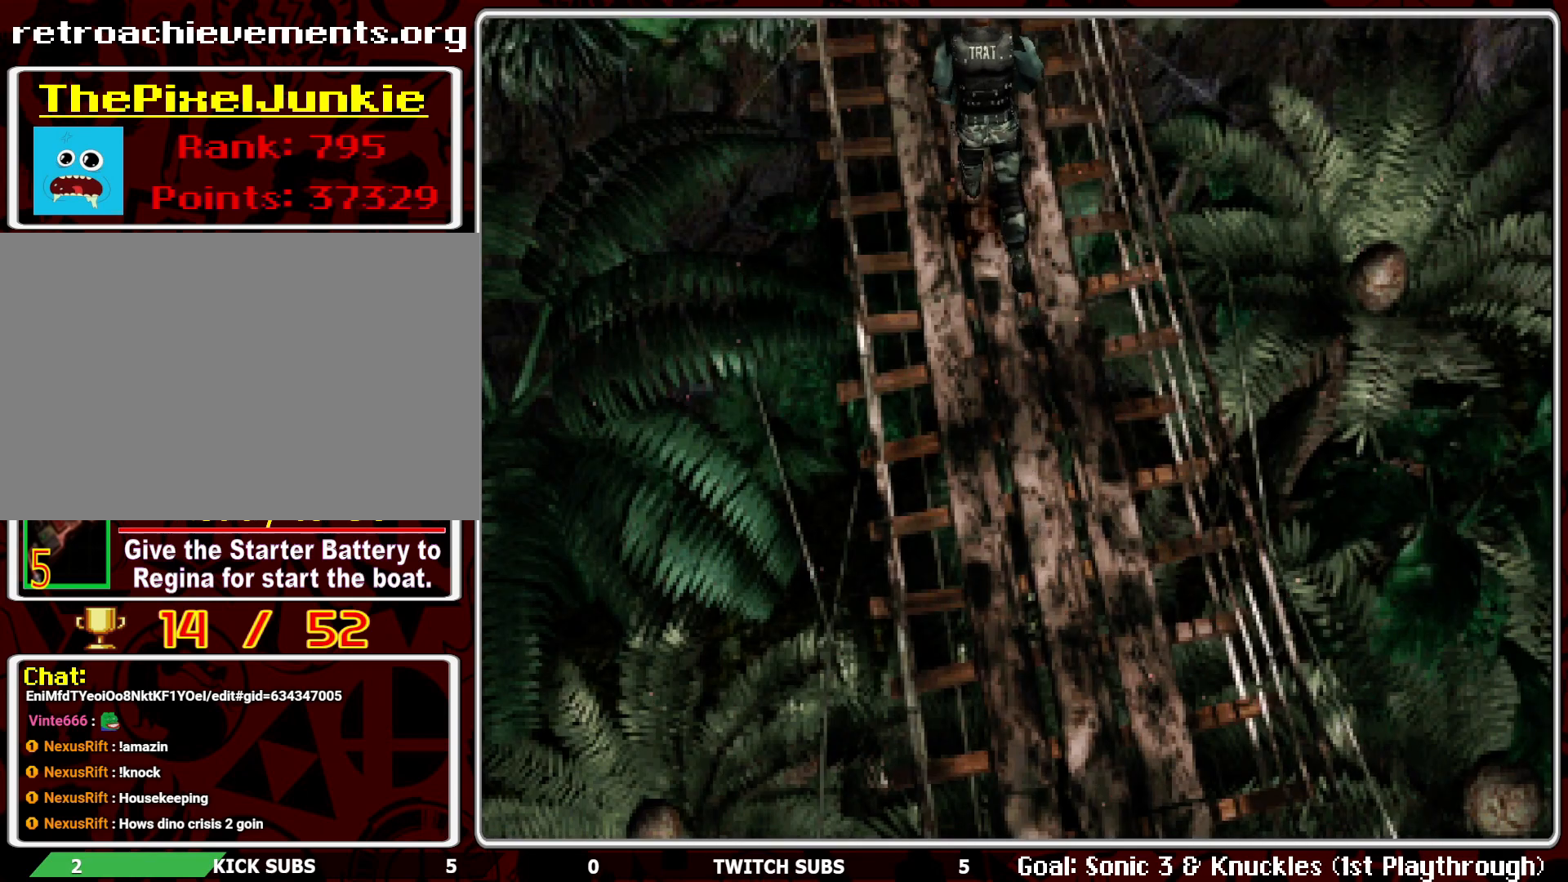
{"buttons": ["DPAD_UP"], "left_stick": "center", "events": []}
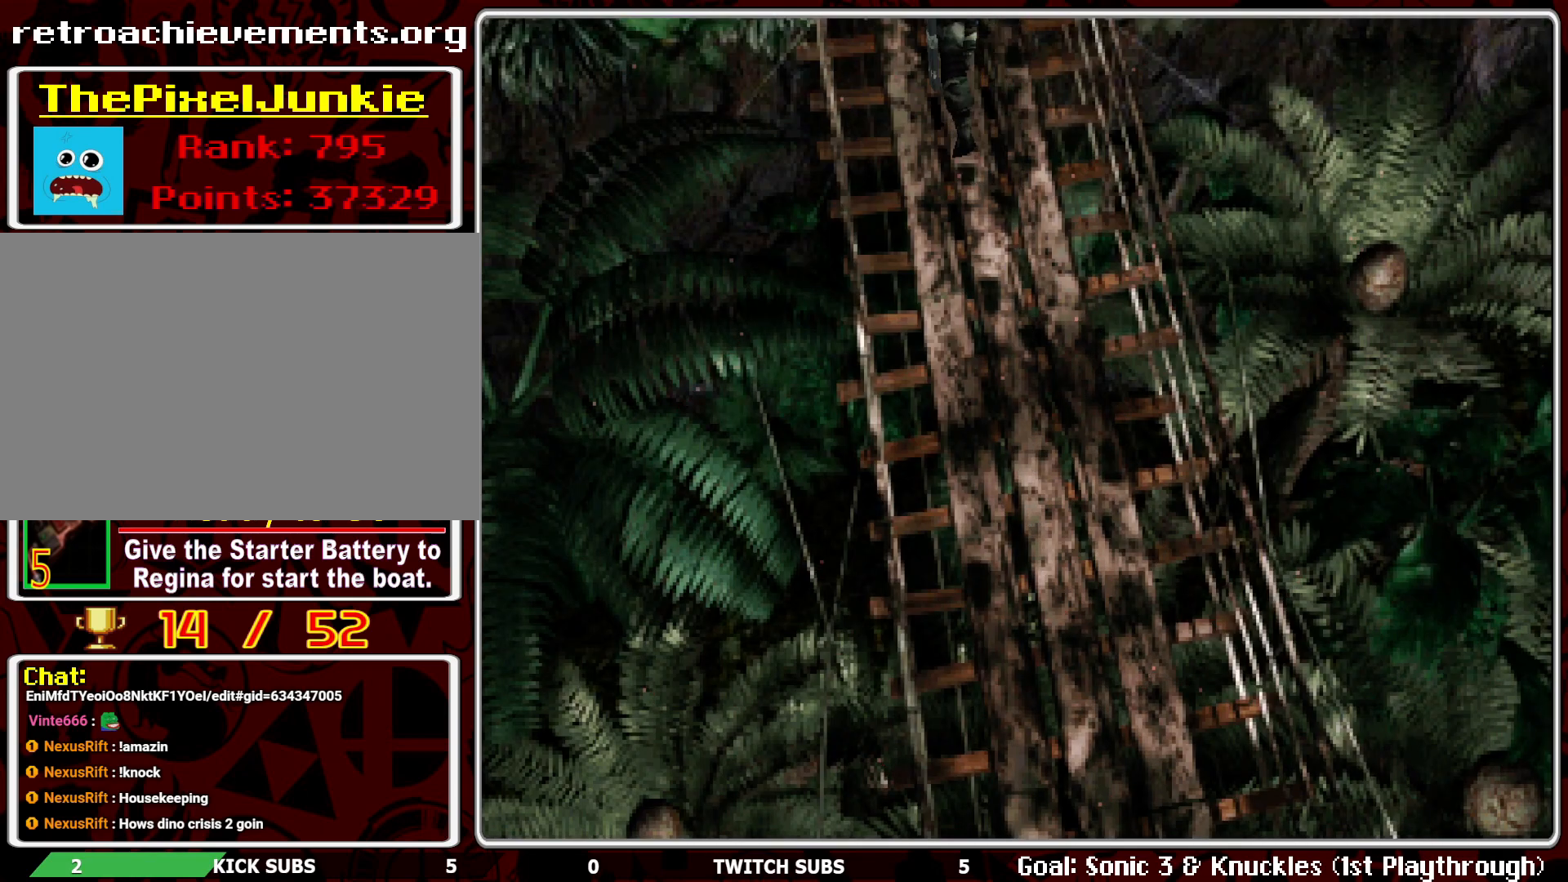
{"buttons": ["DPAD_UP"], "left_stick": "center", "events": []}
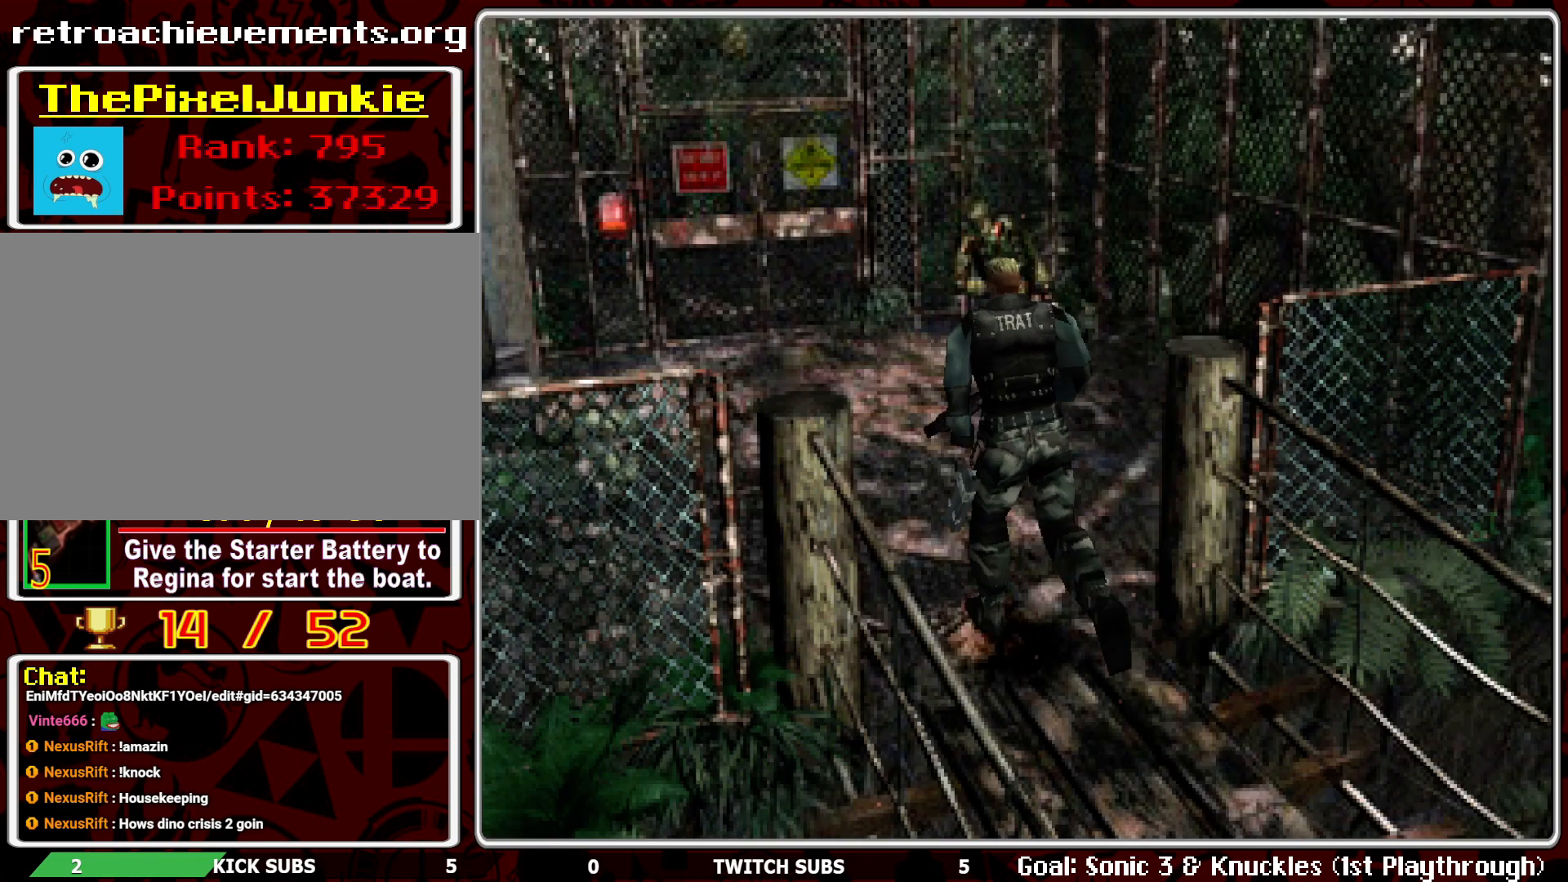
{"buttons": ["DPAD_UP"], "left_stick": "center", "events": []}
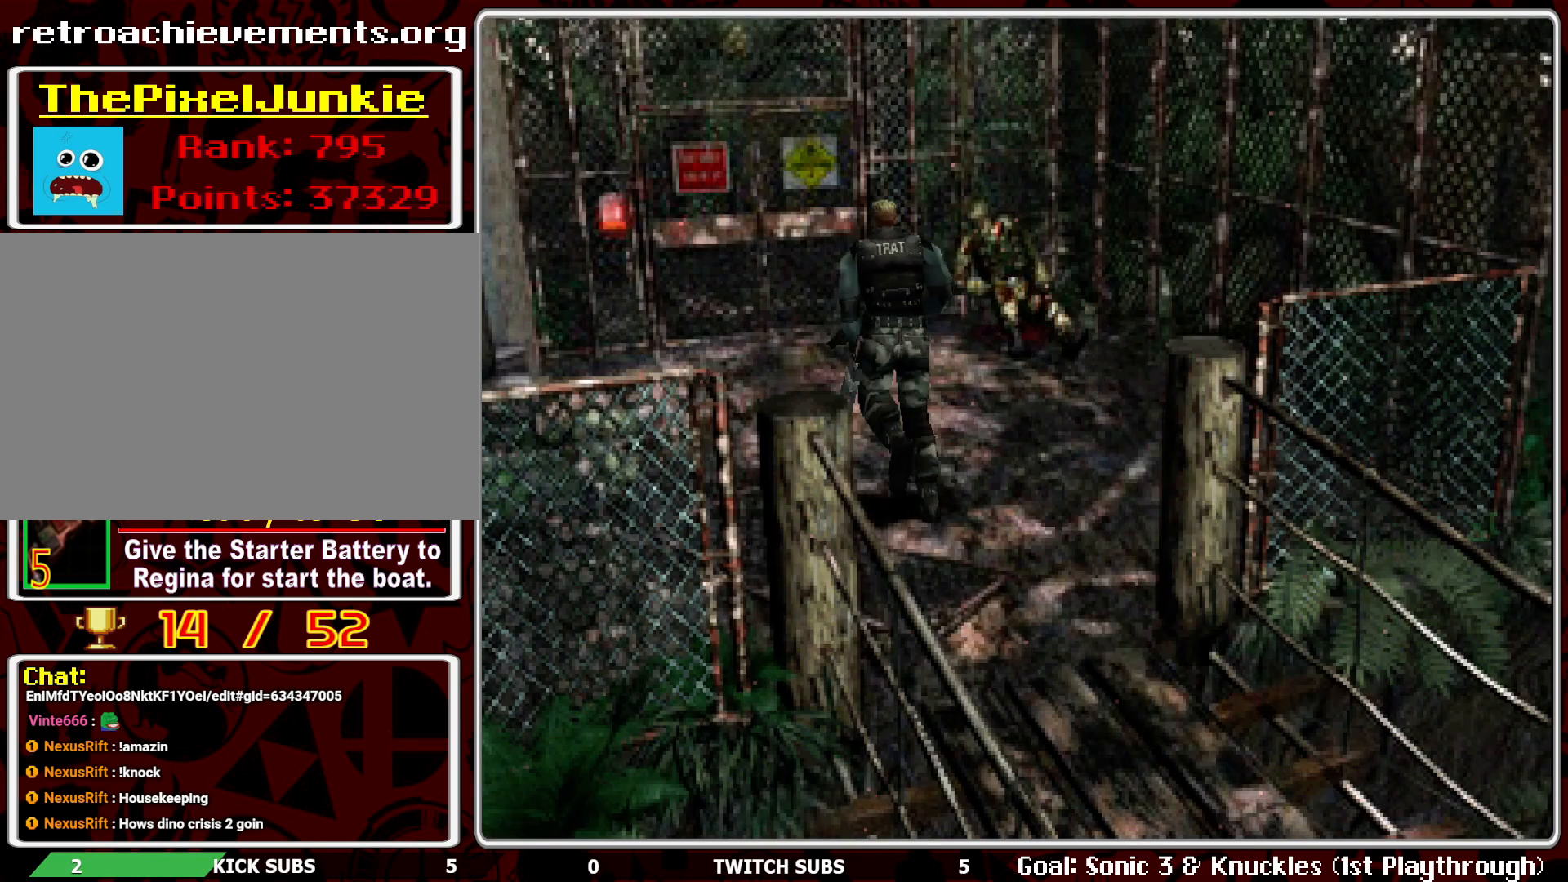
{"buttons": ["DPAD_UP"], "left_stick": "center", "events": []}